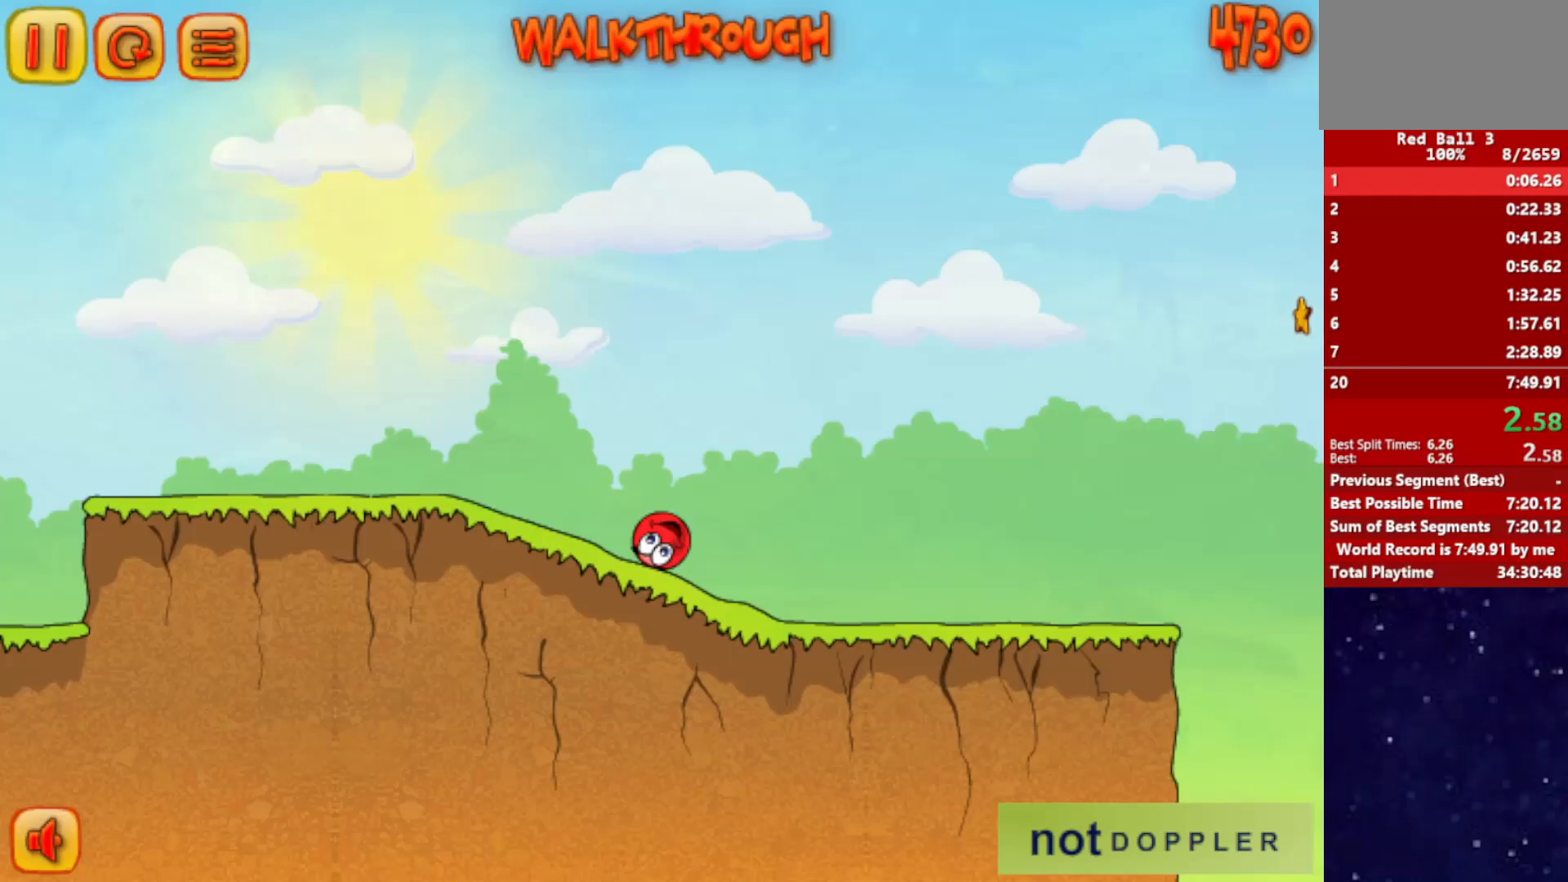
Gameplay with keyboard; each line is a JSON object with the keys held at the frame after it. "events" lists presses ("down") and releases ("up") of "down", "left", "p", "r", "right" and "up" between this image and that frame as [ms after this image, input, new state], when the widget could be followed in between. No other keys are recorded. Mouse input is not recorded.
{"keys": ["p", "right", "up"], "events": [[434, "p", "down"], [434, "up", "down"]]}
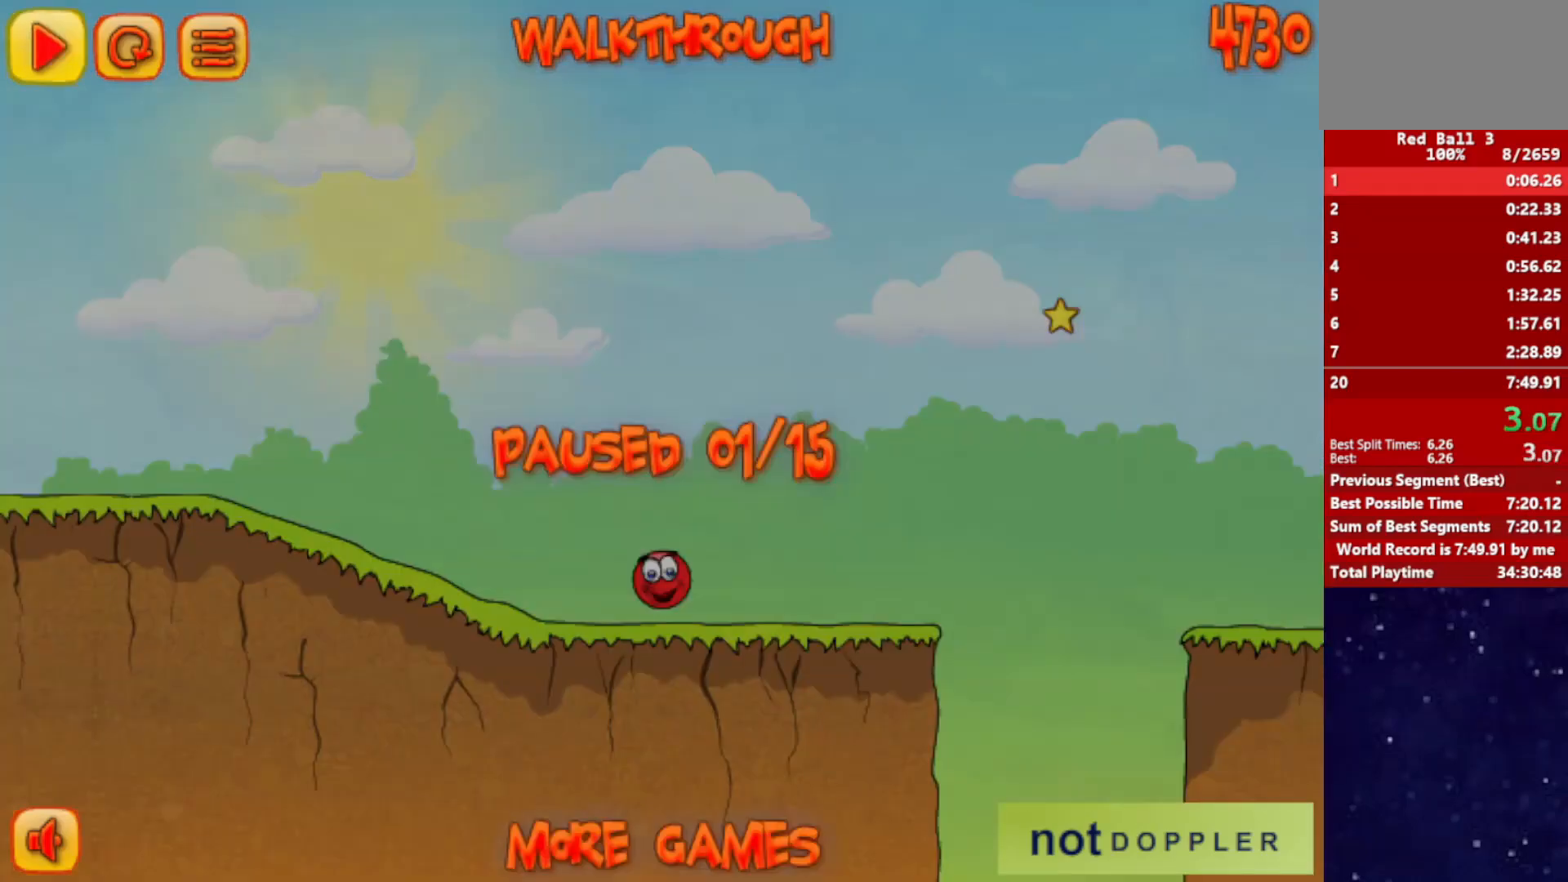
{"keys": ["right"], "events": [[16, "p", "up"], [400, "p", "down"], [450, "p", "up"], [467, "up", "up"]]}
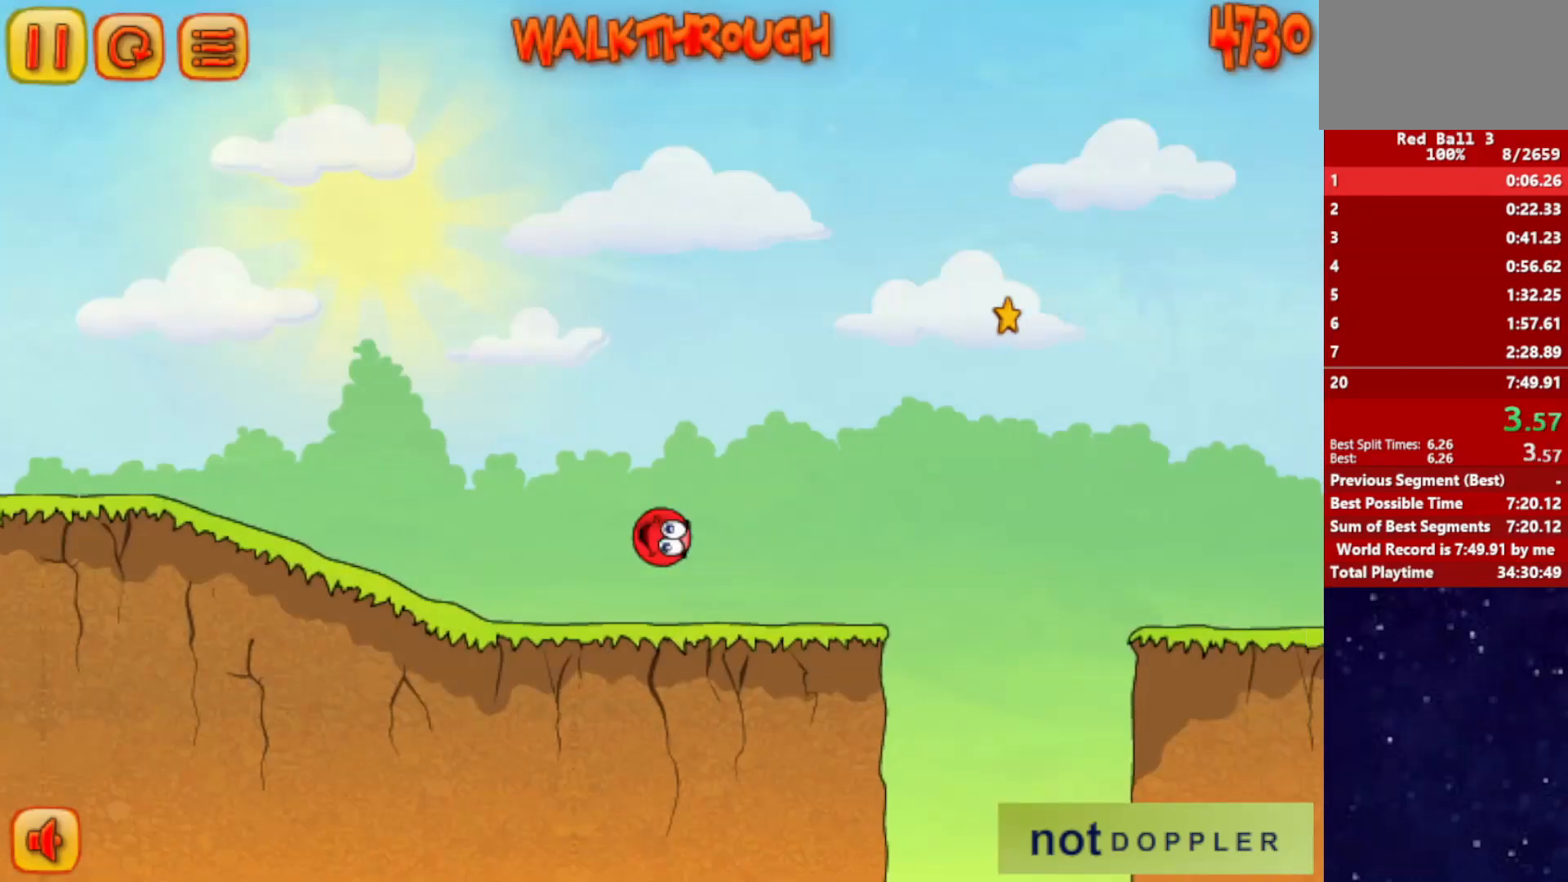
{"keys": ["right"], "events": []}
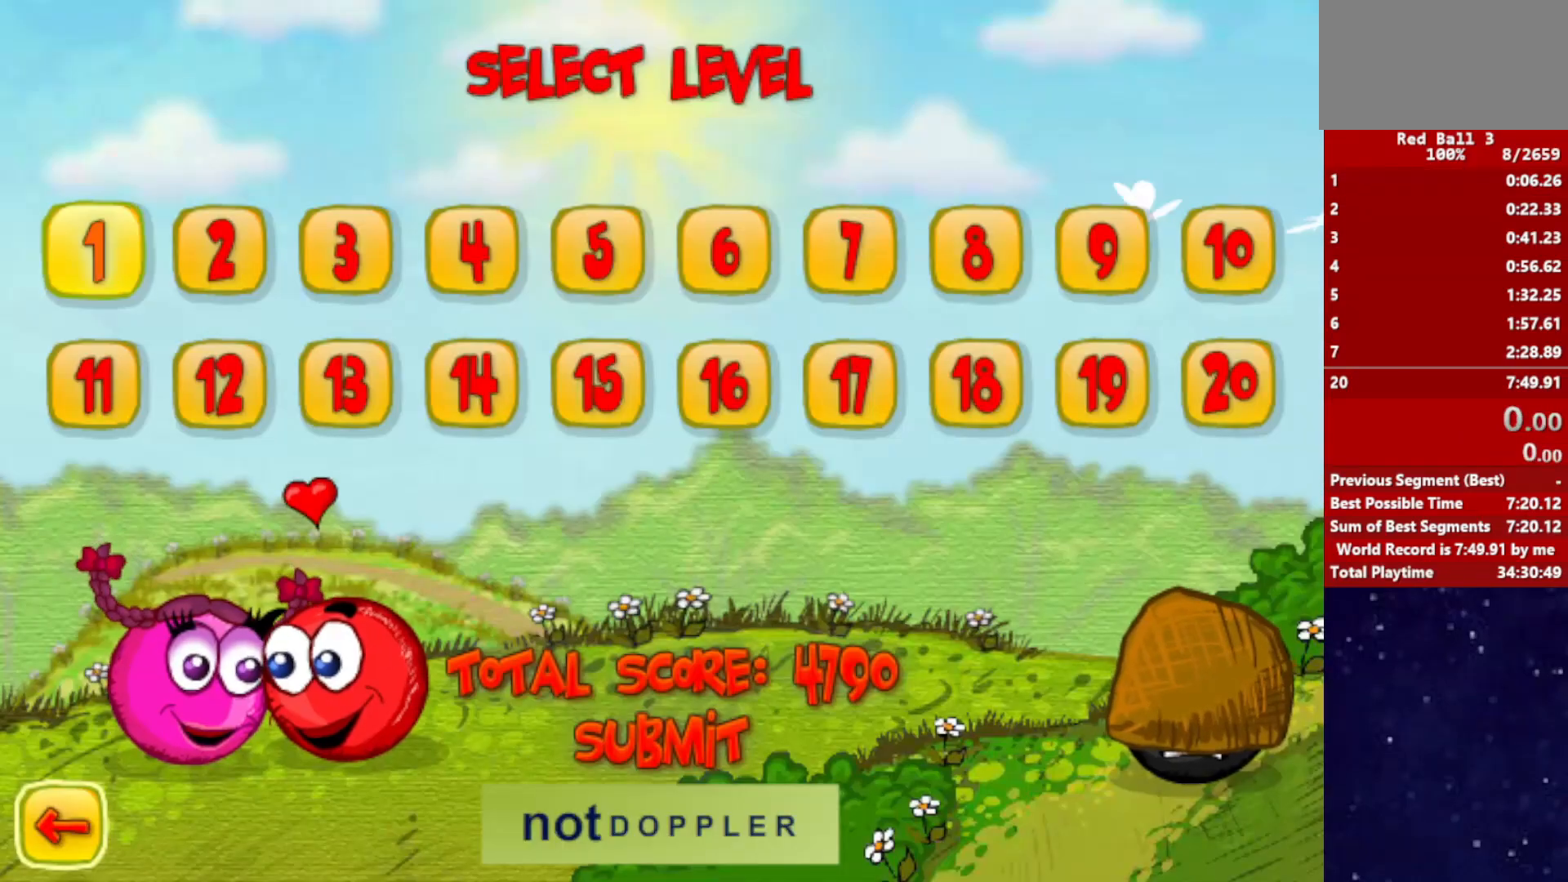
{"keys": ["right"], "events": []}
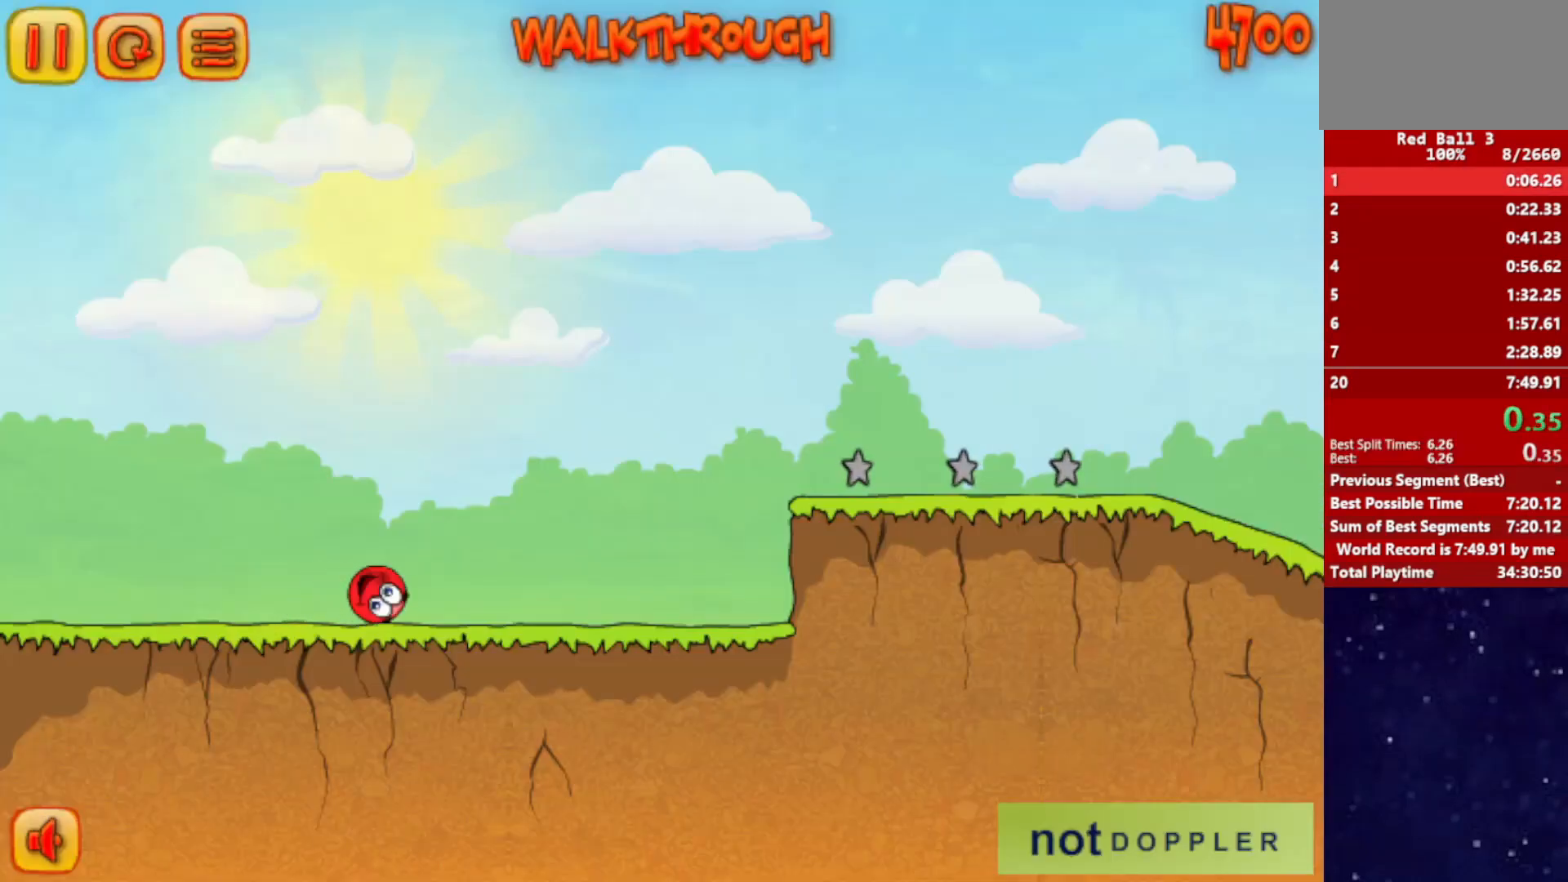
{"keys": ["right"], "events": []}
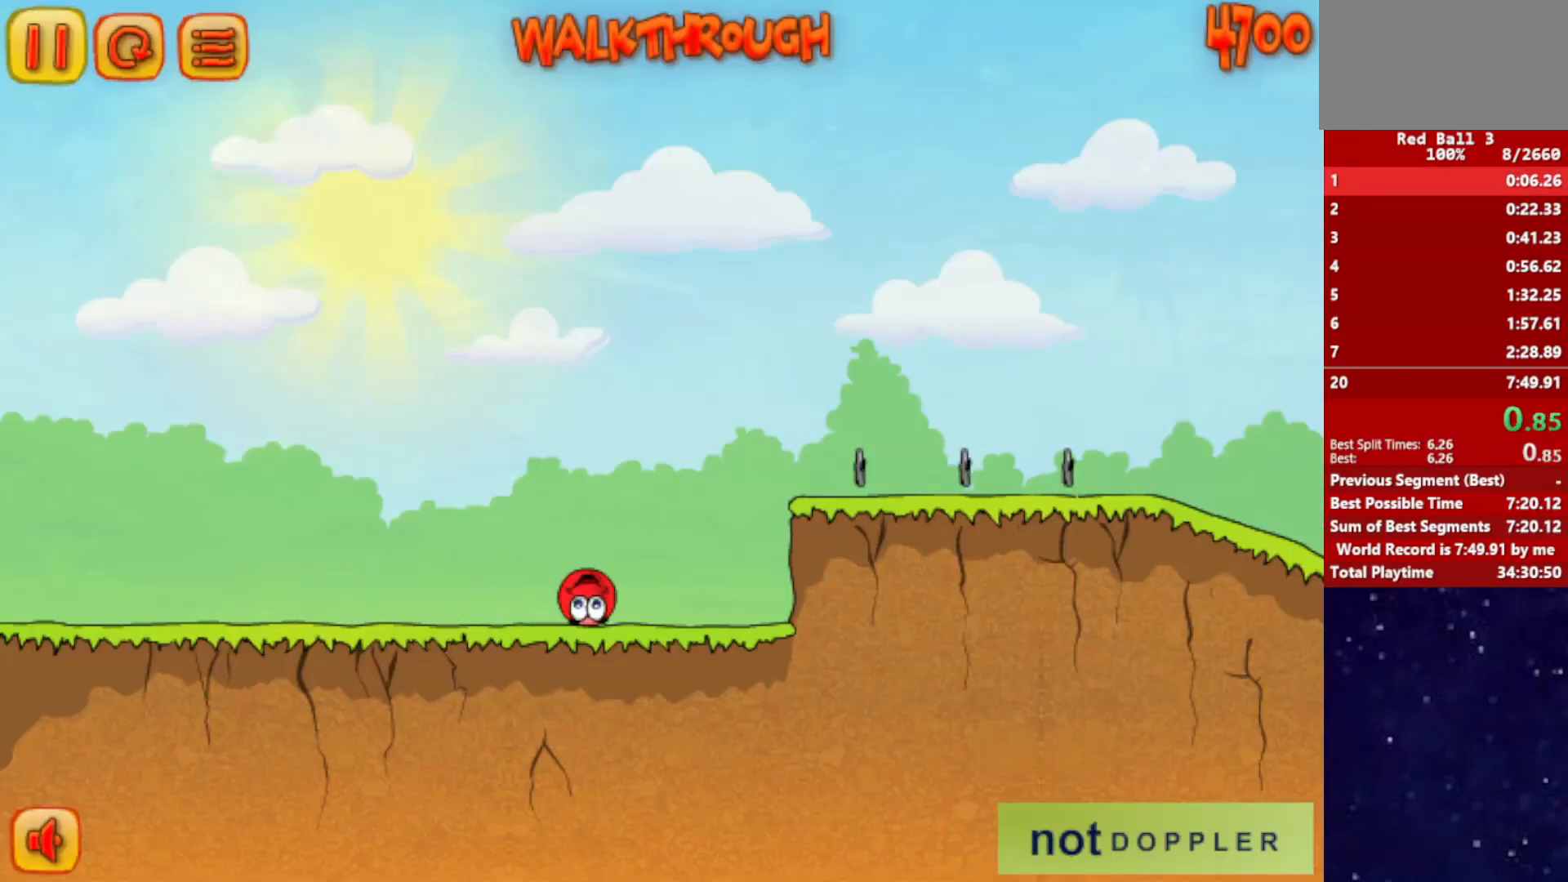
{"keys": ["right"], "events": [[84, "up", "down"], [134, "up", "up"]]}
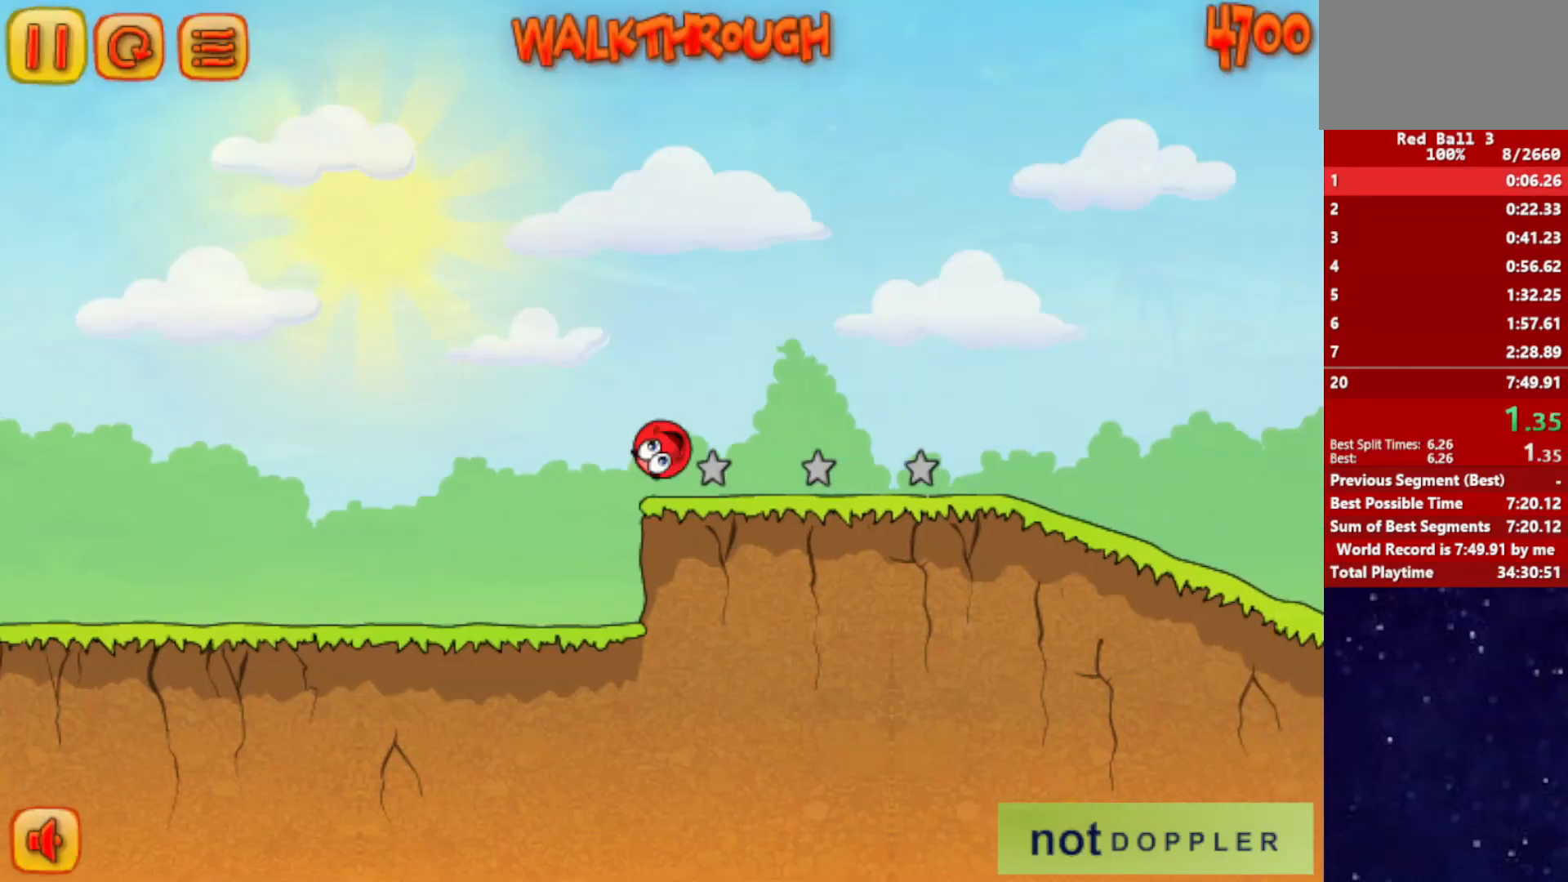
{"keys": ["right"], "events": []}
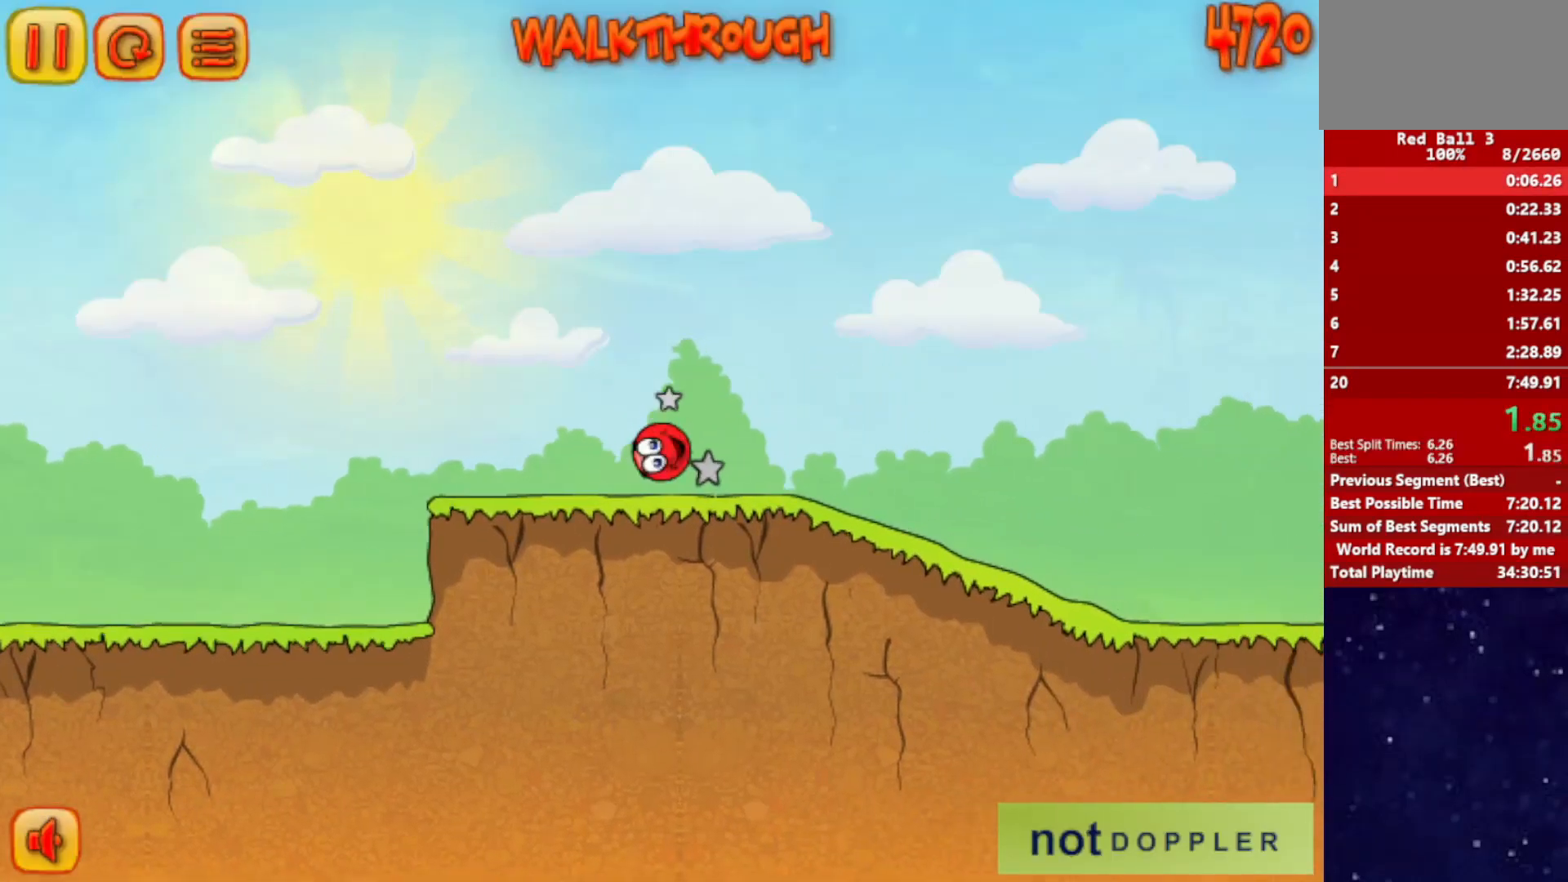
{"keys": ["right"], "events": []}
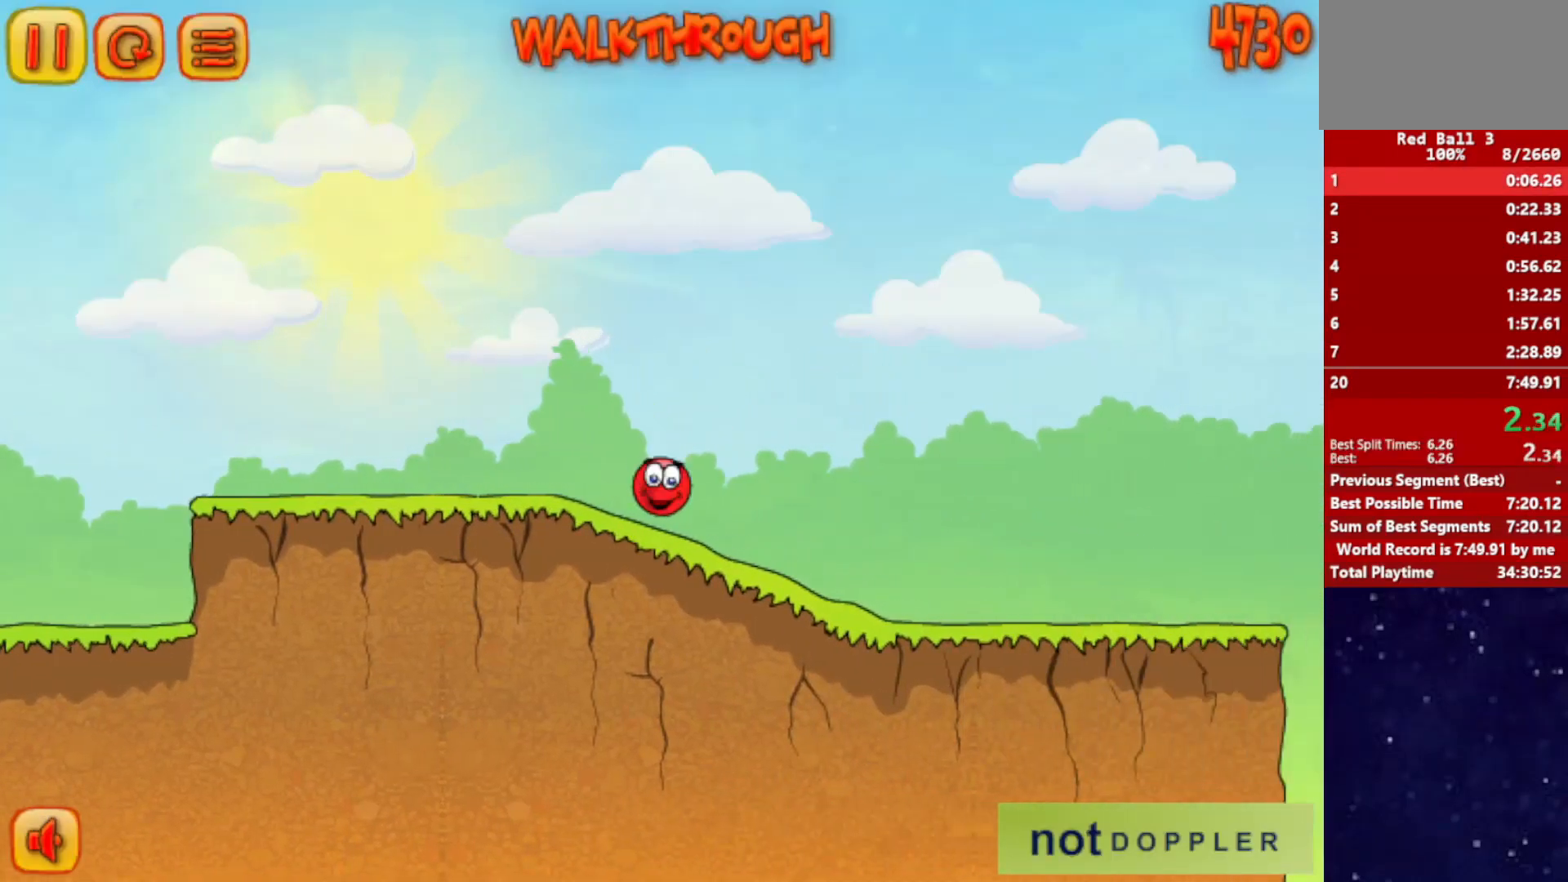
{"keys": ["right"], "events": []}
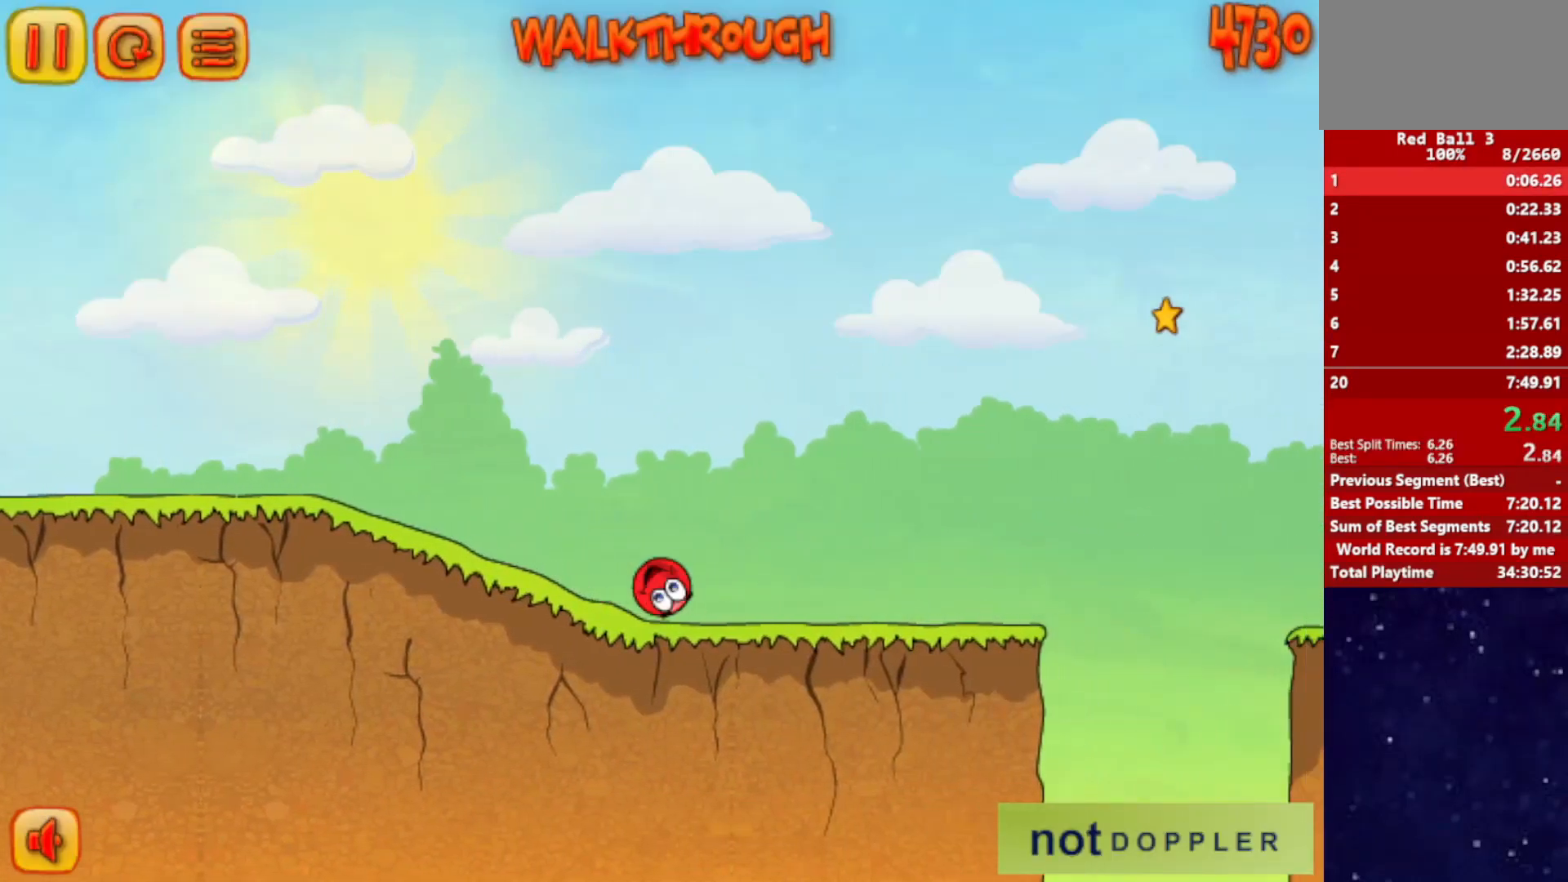
{"keys": ["right", "up"], "events": [[184, "p", "down"], [184, "up", "down"], [267, "p", "up"]]}
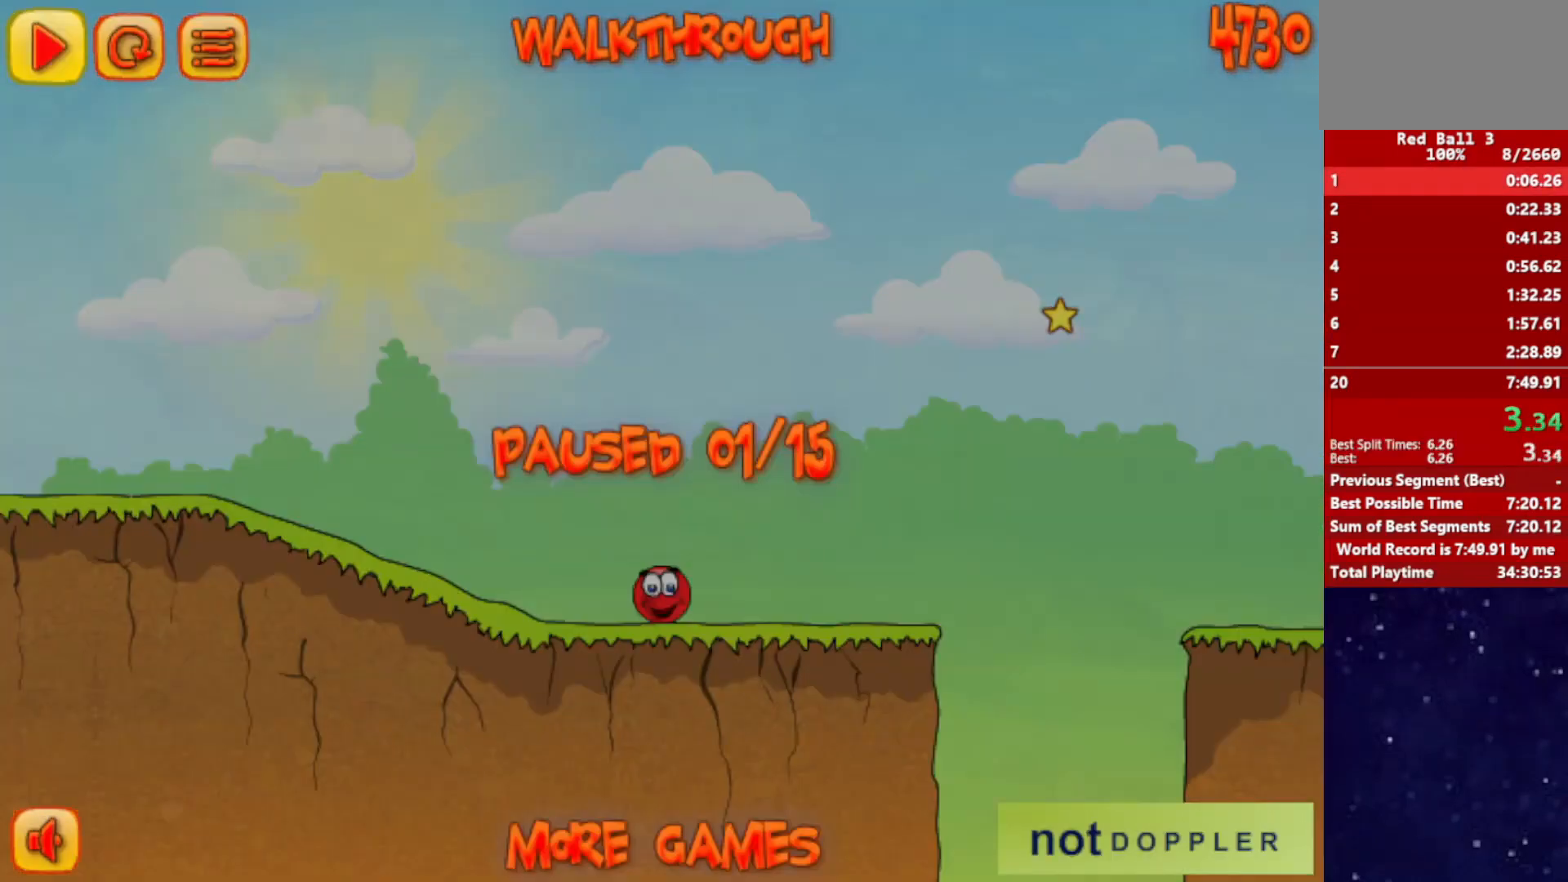
{"keys": ["right", "up"], "events": [[234, "p", "down"], [300, "p", "up"]]}
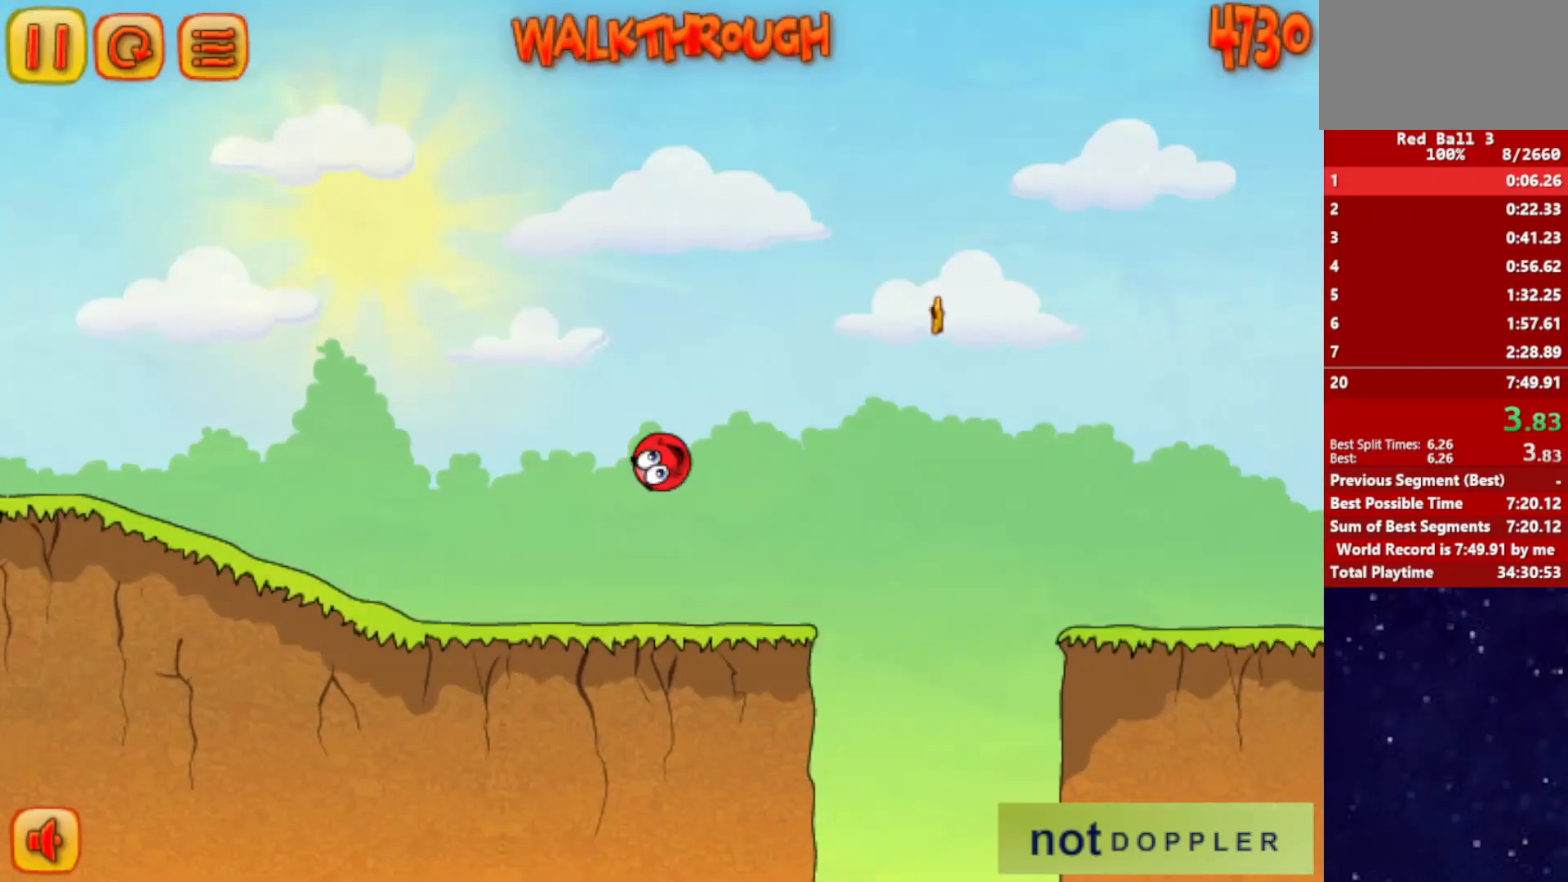
{"keys": ["right", "up"], "events": [[200, "up", "up"], [316, "up", "down"]]}
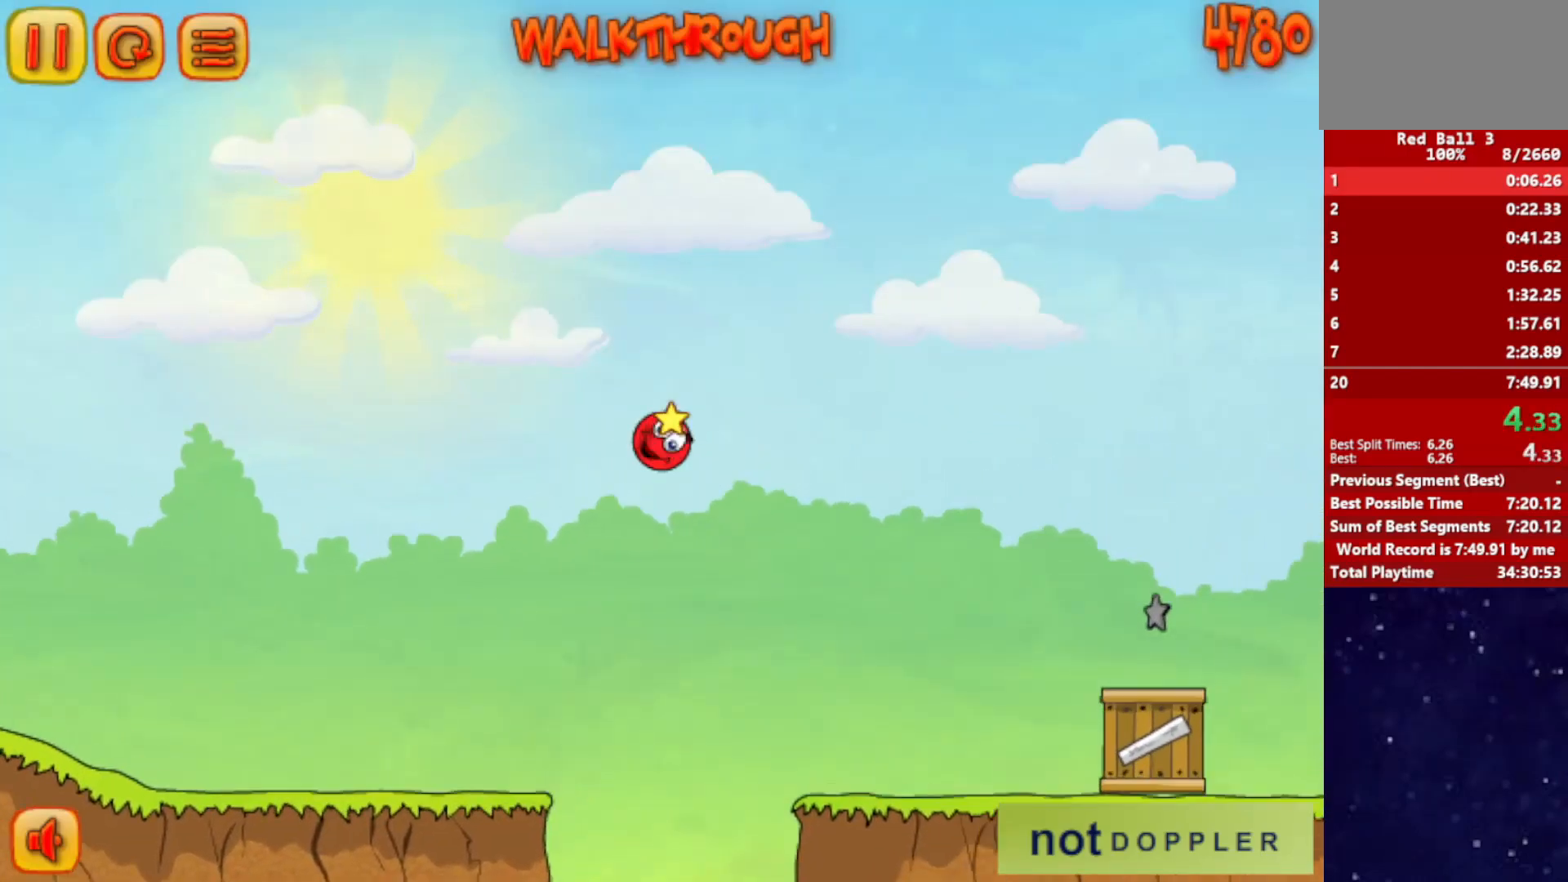
{"keys": ["right"], "events": [[33, "up", "up"]]}
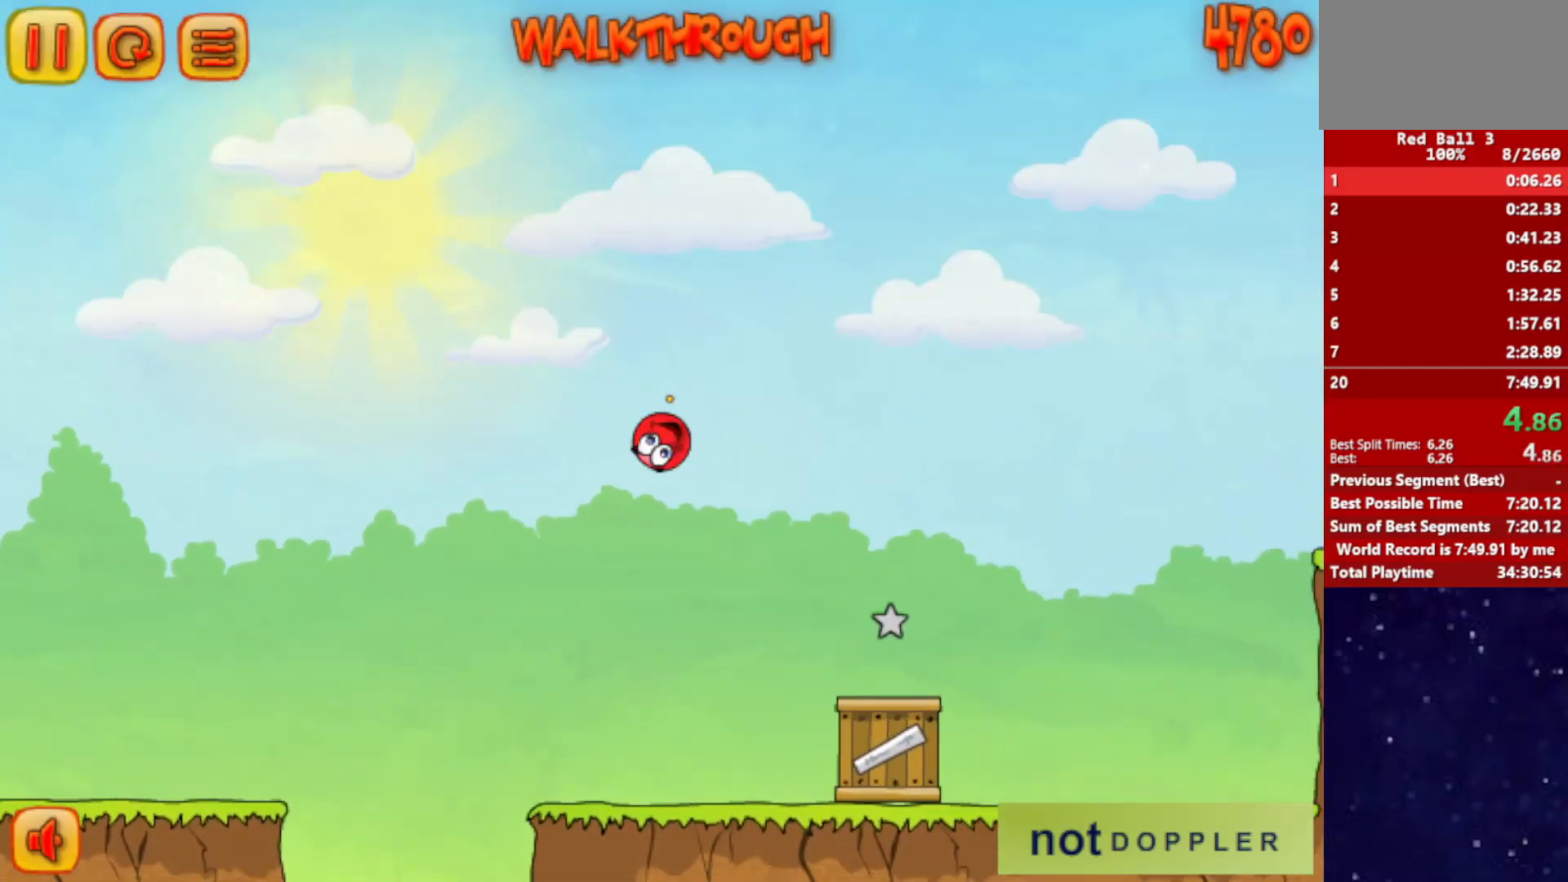
{"keys": ["right", "up"], "events": [[418, "up", "down"]]}
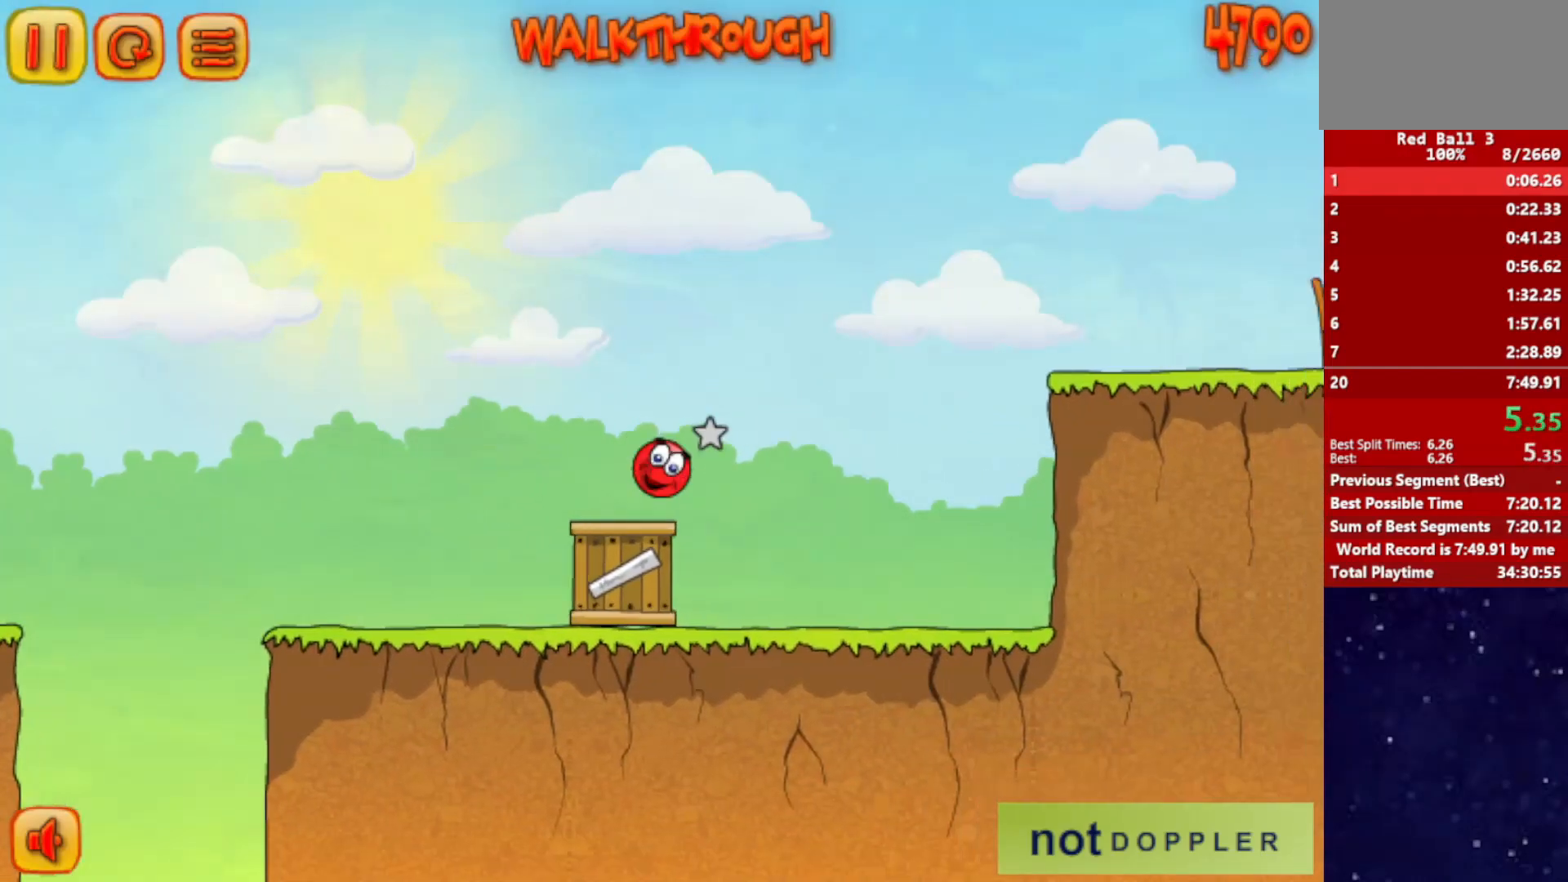
{"keys": ["right", "up"], "events": []}
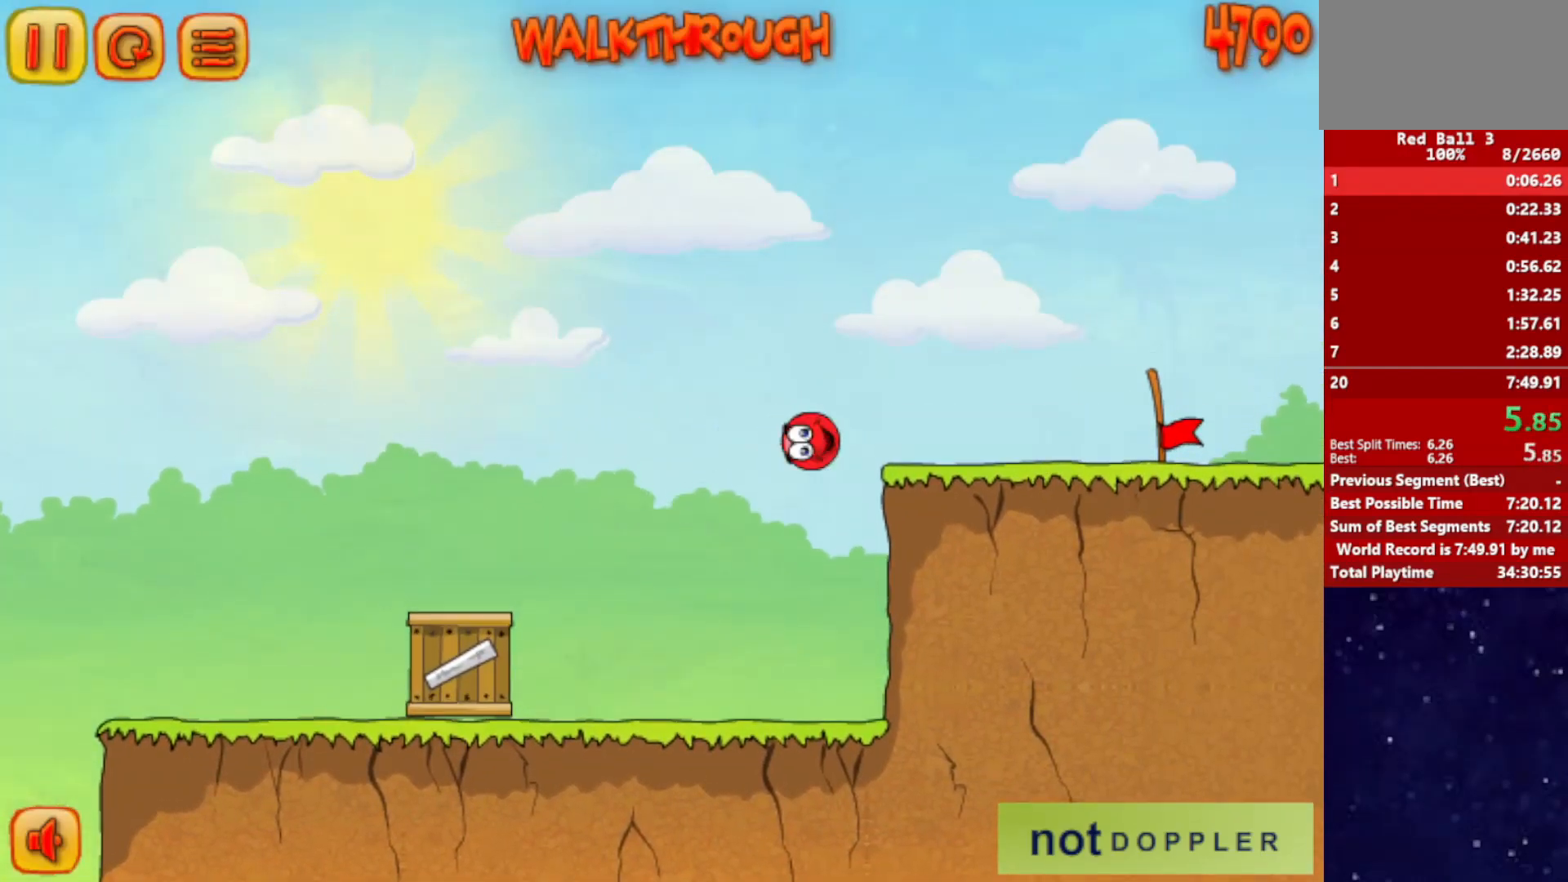
{"keys": ["right"], "events": [[500, "up", "up"]]}
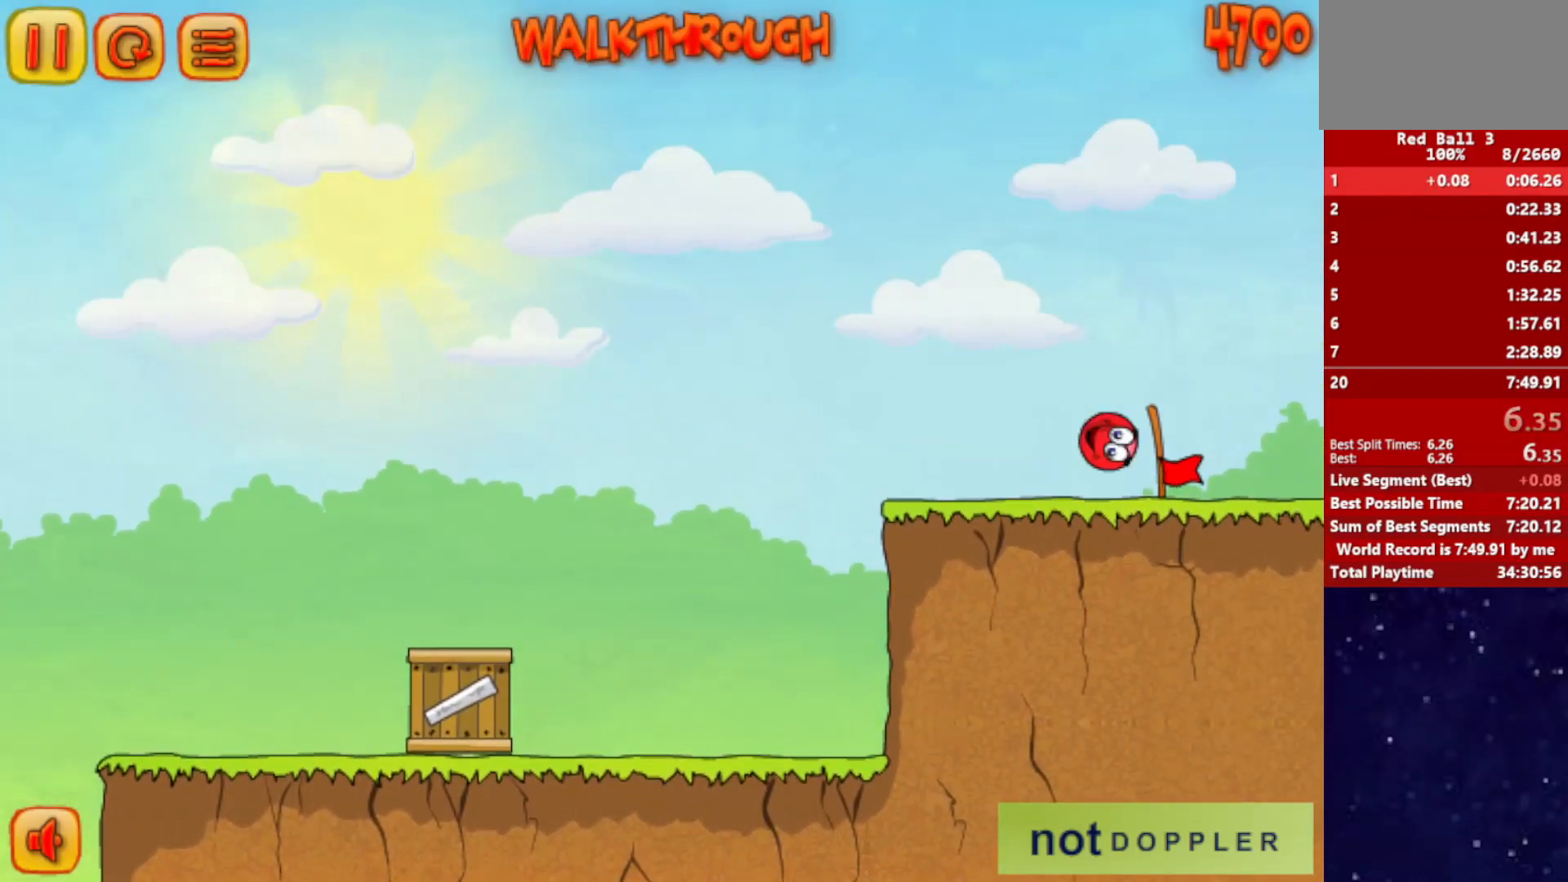
{"keys": ["left"], "events": [[317, "left", "down"], [384, "right", "up"]]}
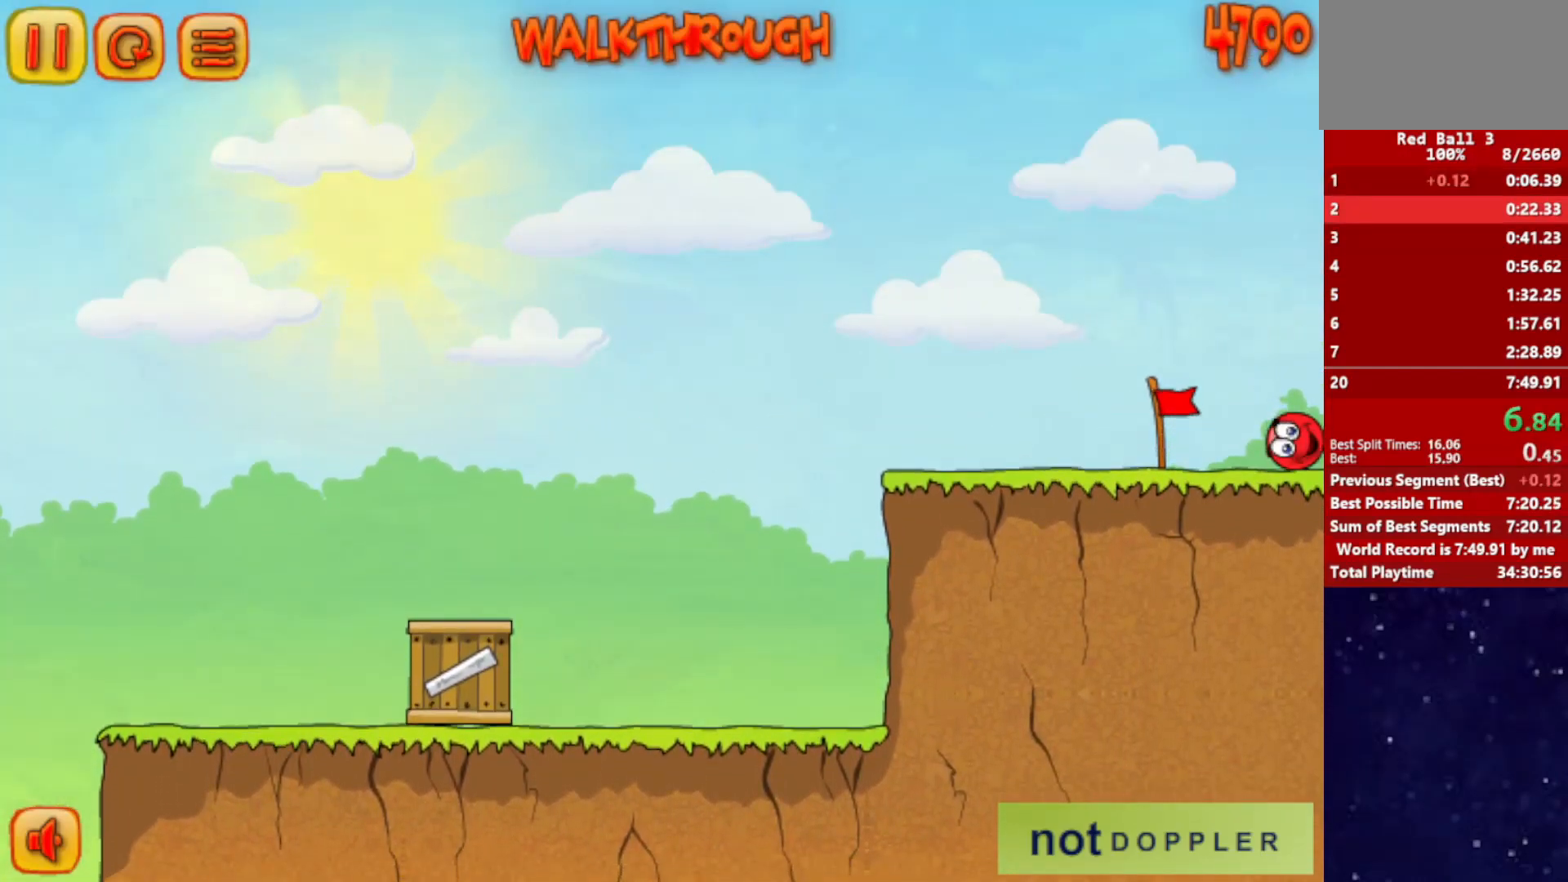
{"keys": ["left"], "events": []}
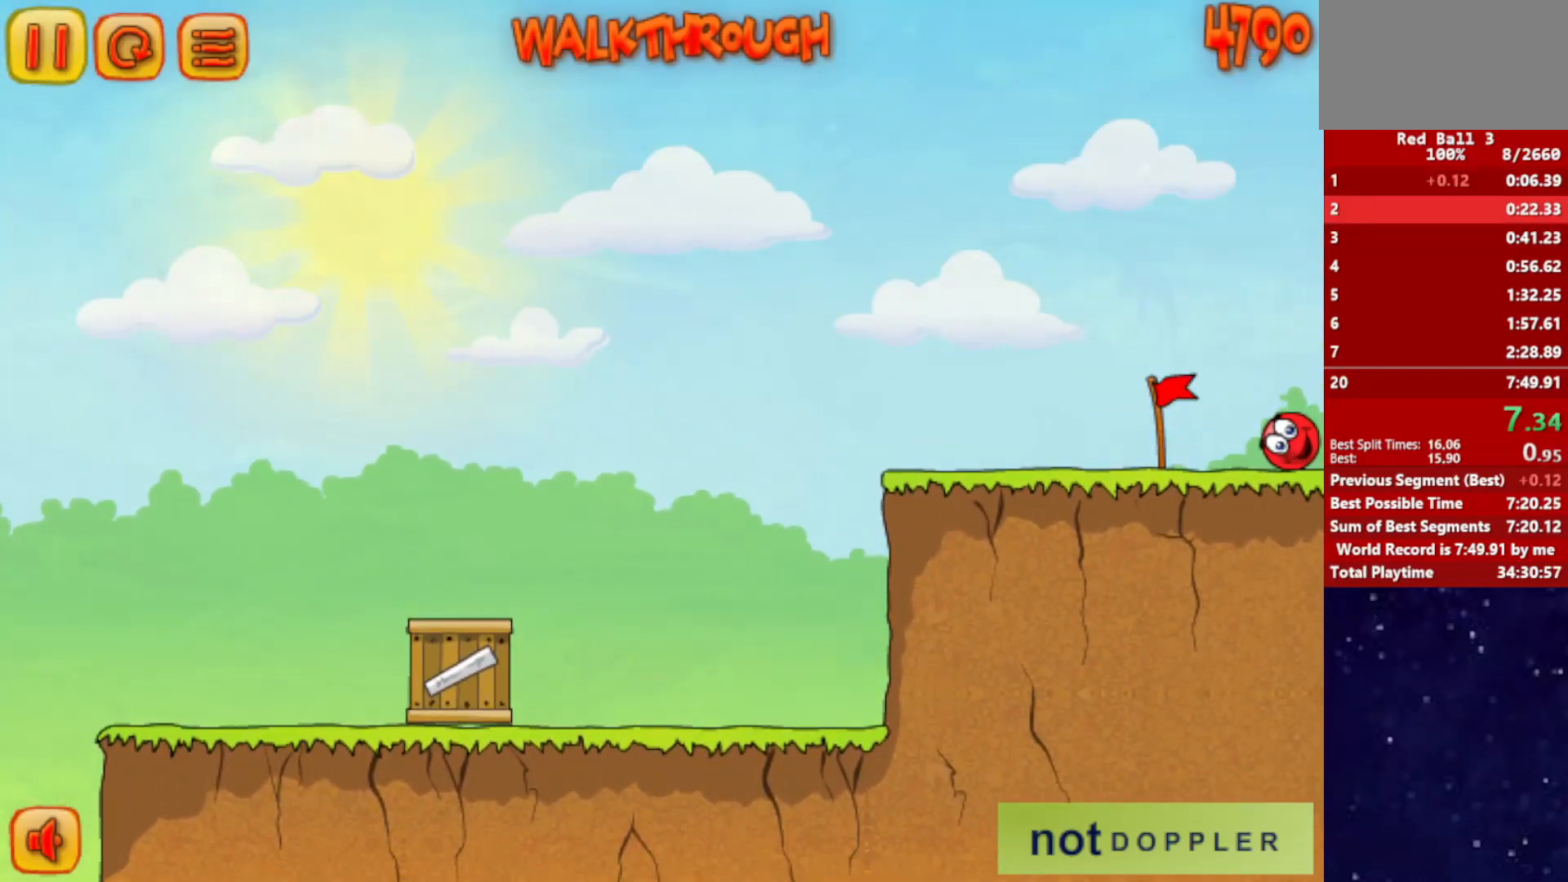
{"keys": ["left"], "events": []}
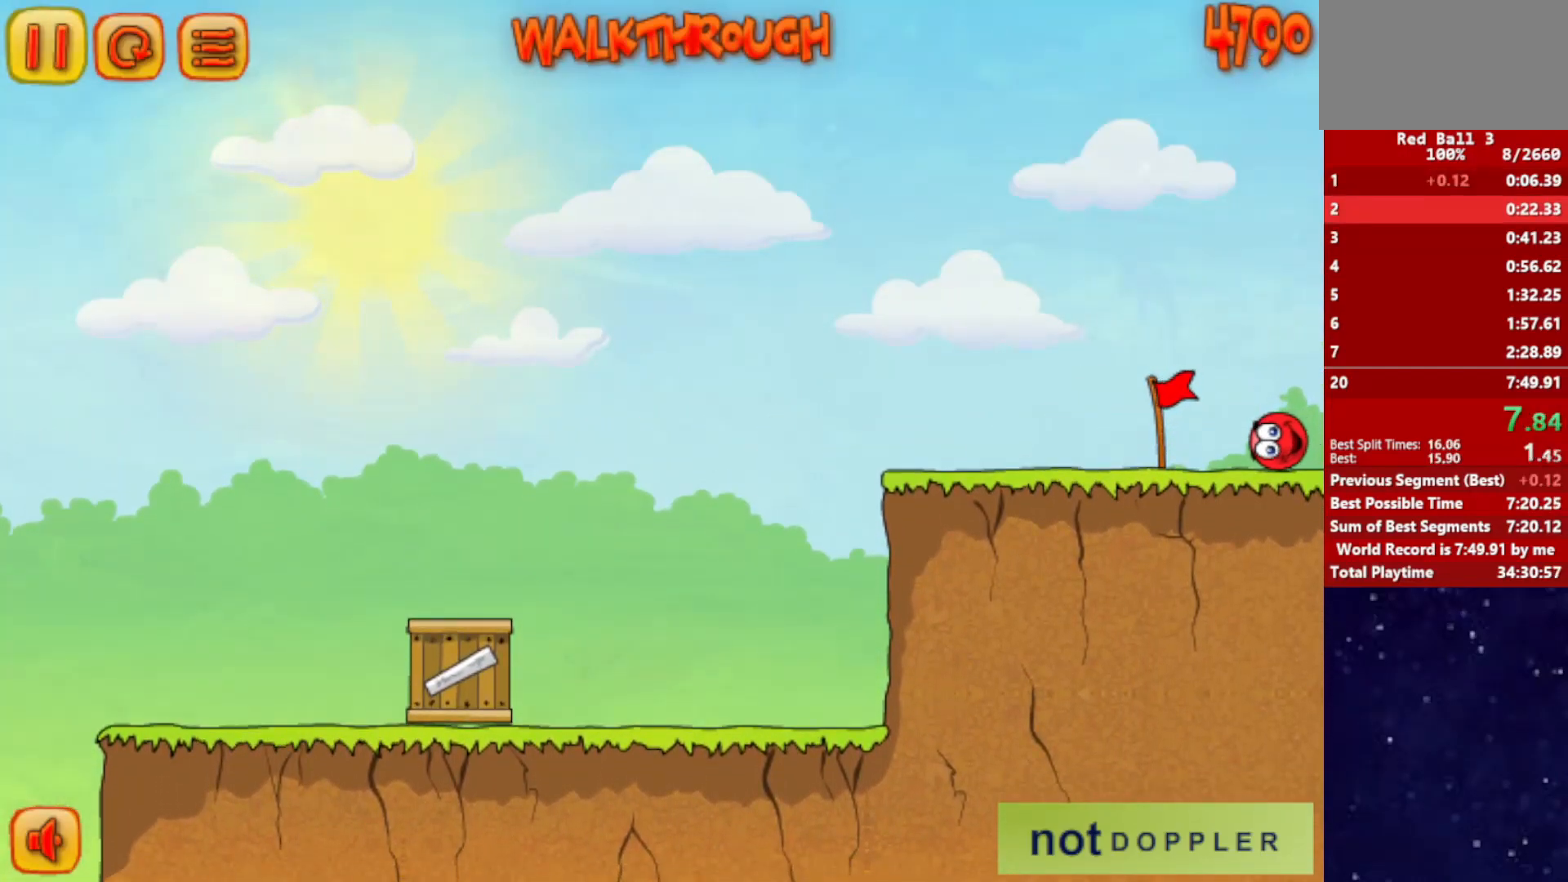
{"keys": ["left", "p", "up"], "events": [[483, "p", "down"], [483, "up", "down"]]}
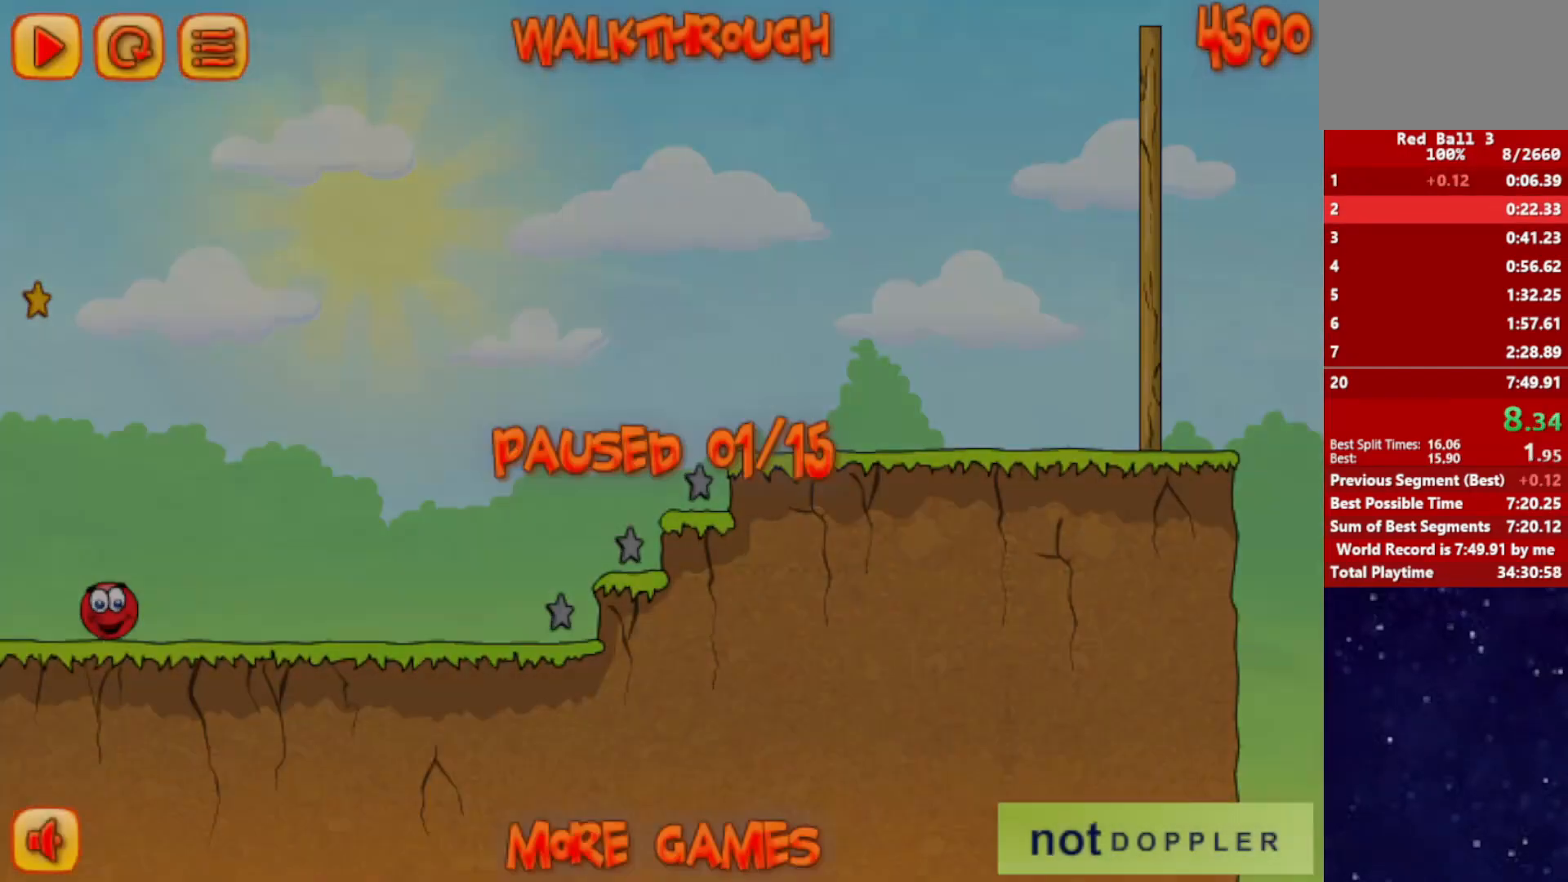
{"keys": ["left", "up"], "events": [[67, "p", "up"]]}
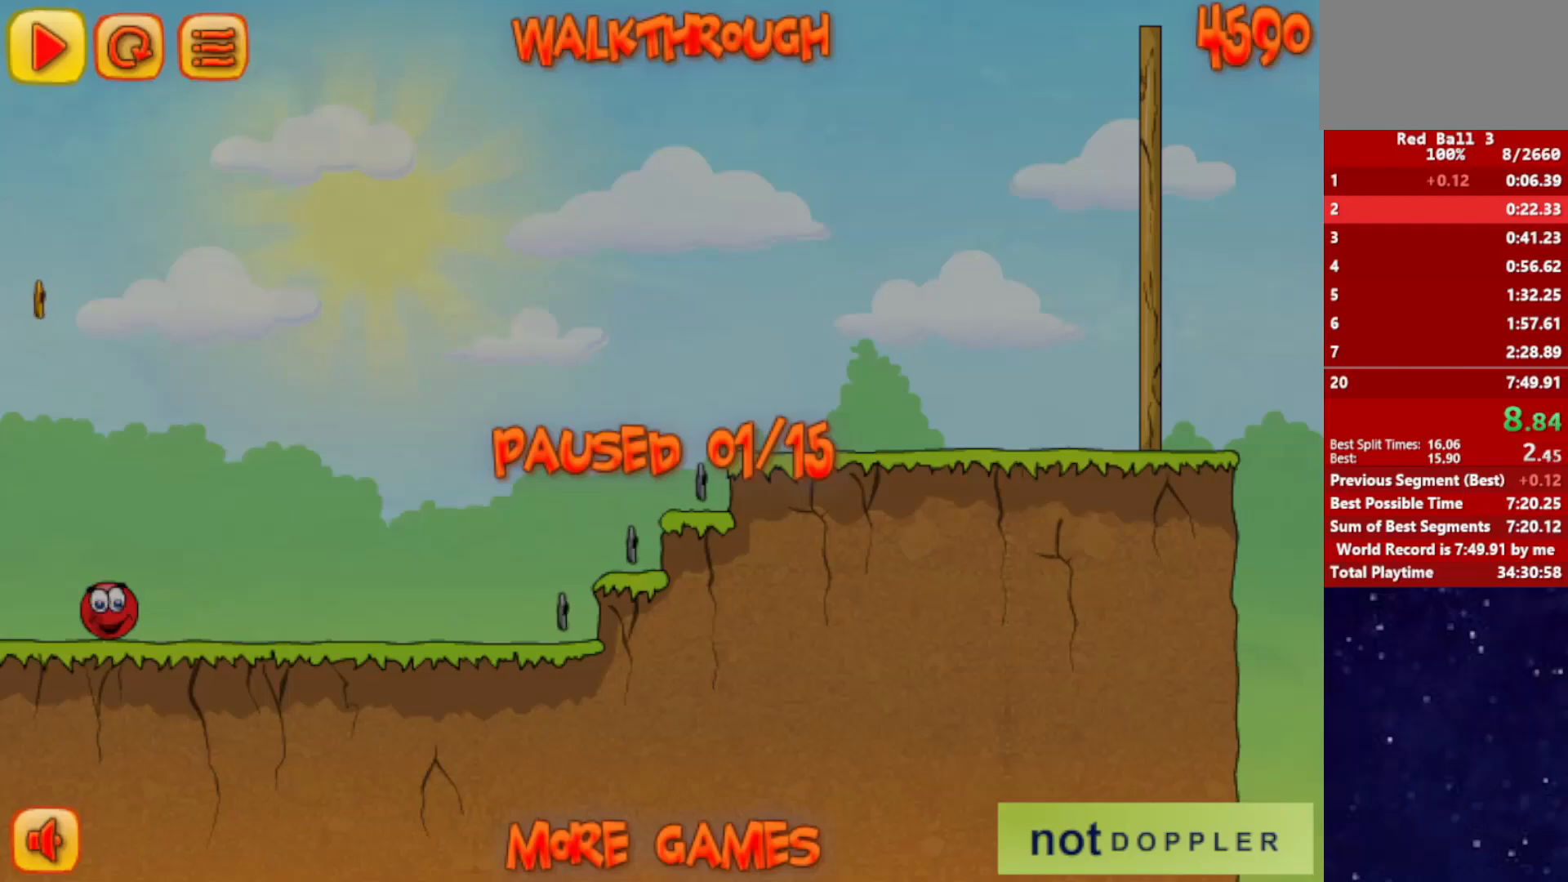
{"keys": ["right", "up"], "events": [[34, "p", "down"], [84, "p", "up"], [317, "right", "down"], [334, "left", "up"]]}
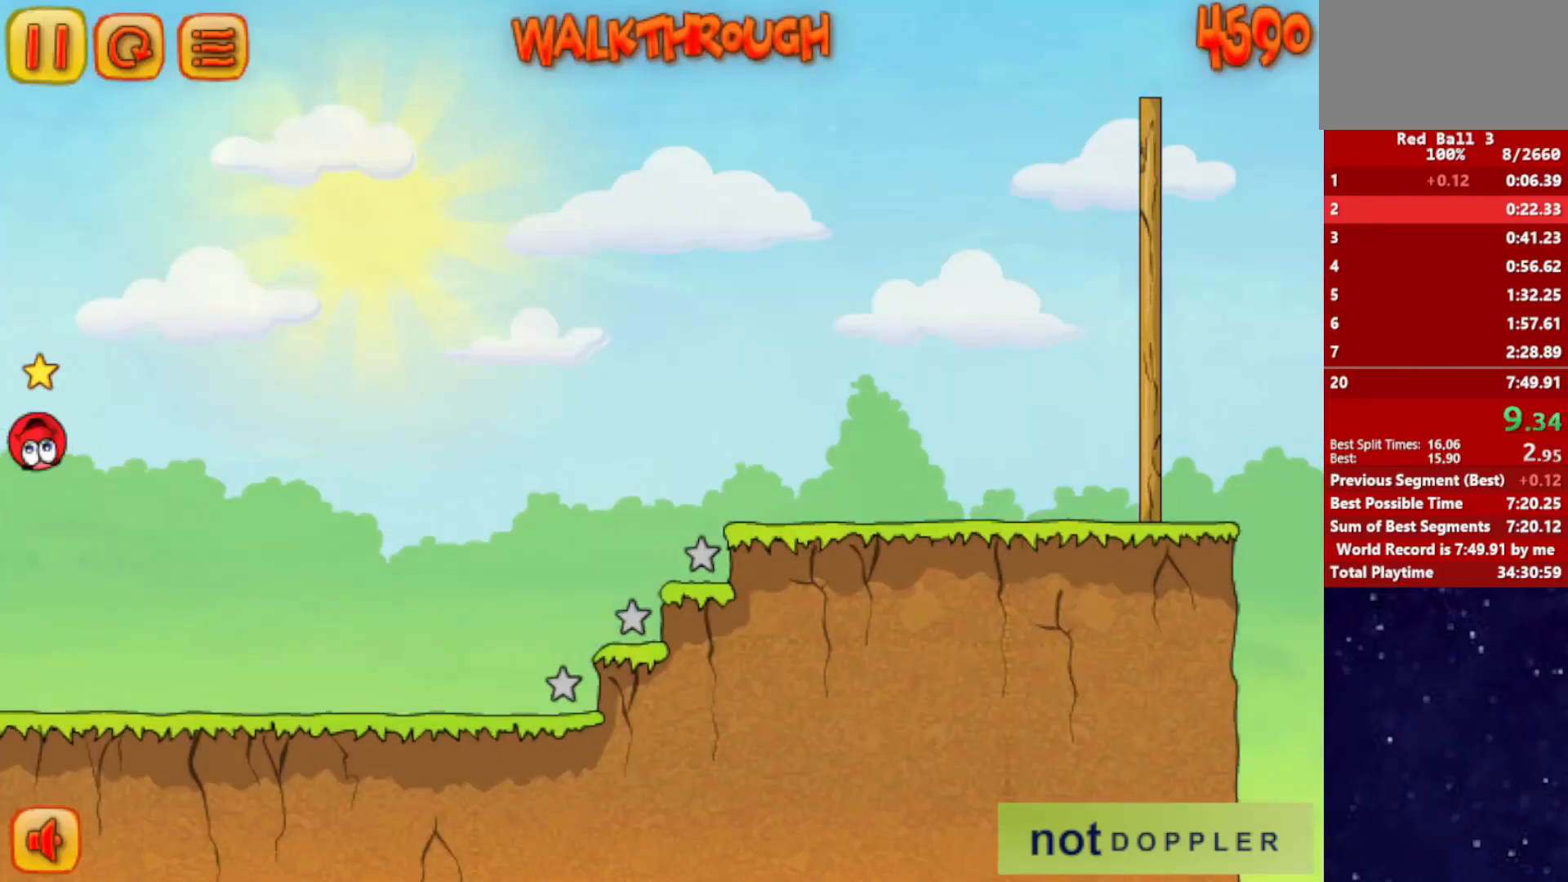
{"keys": ["right"], "events": [[83, "r", "down"], [117, "up", "up"], [167, "r", "up"]]}
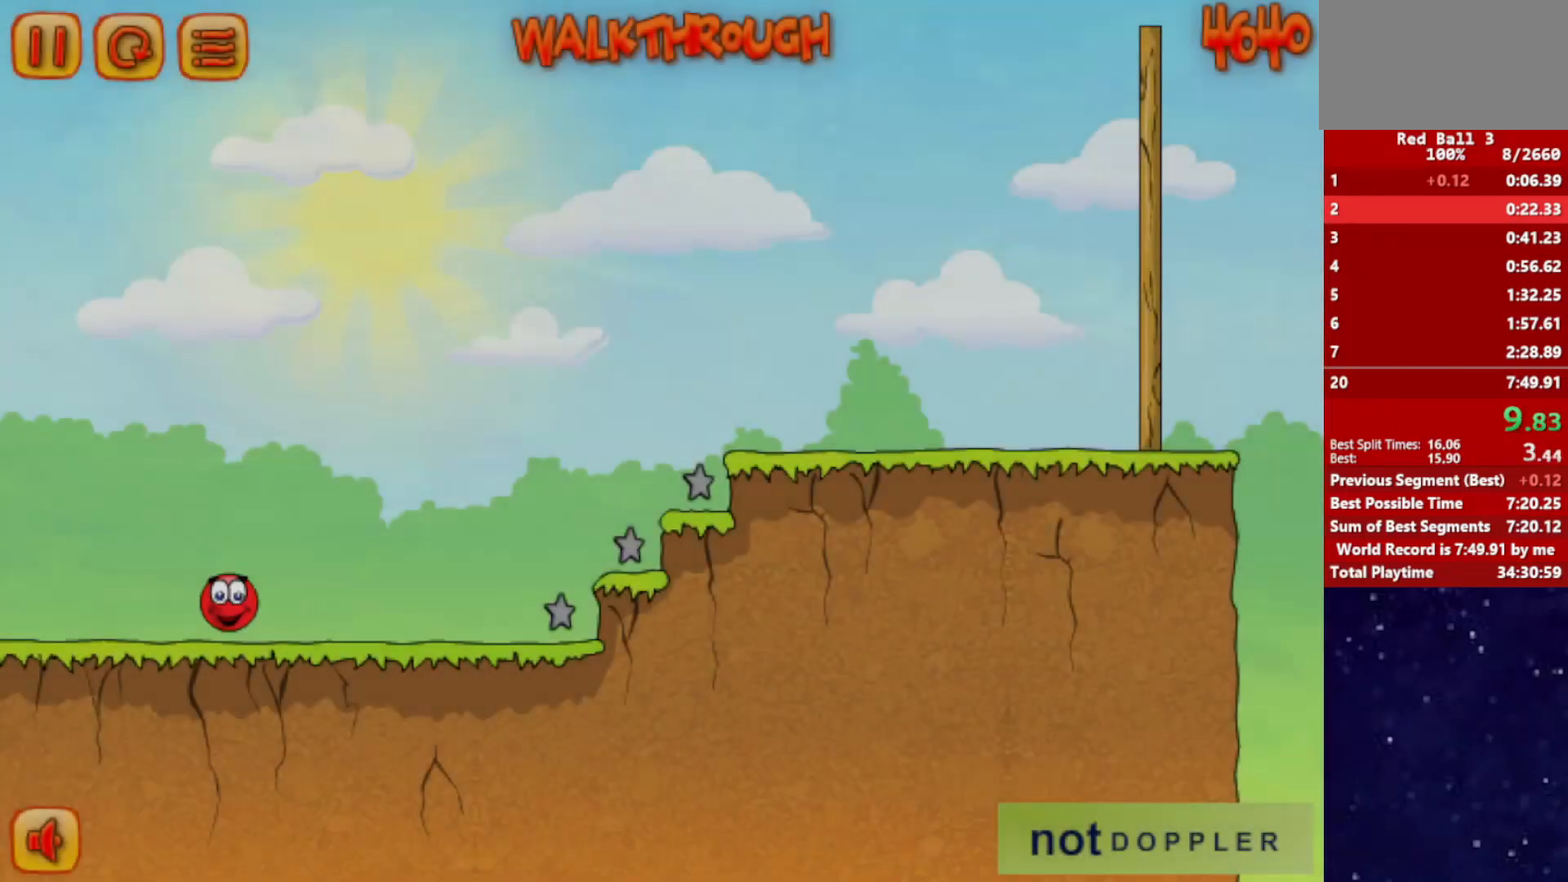
{"keys": ["right"], "events": []}
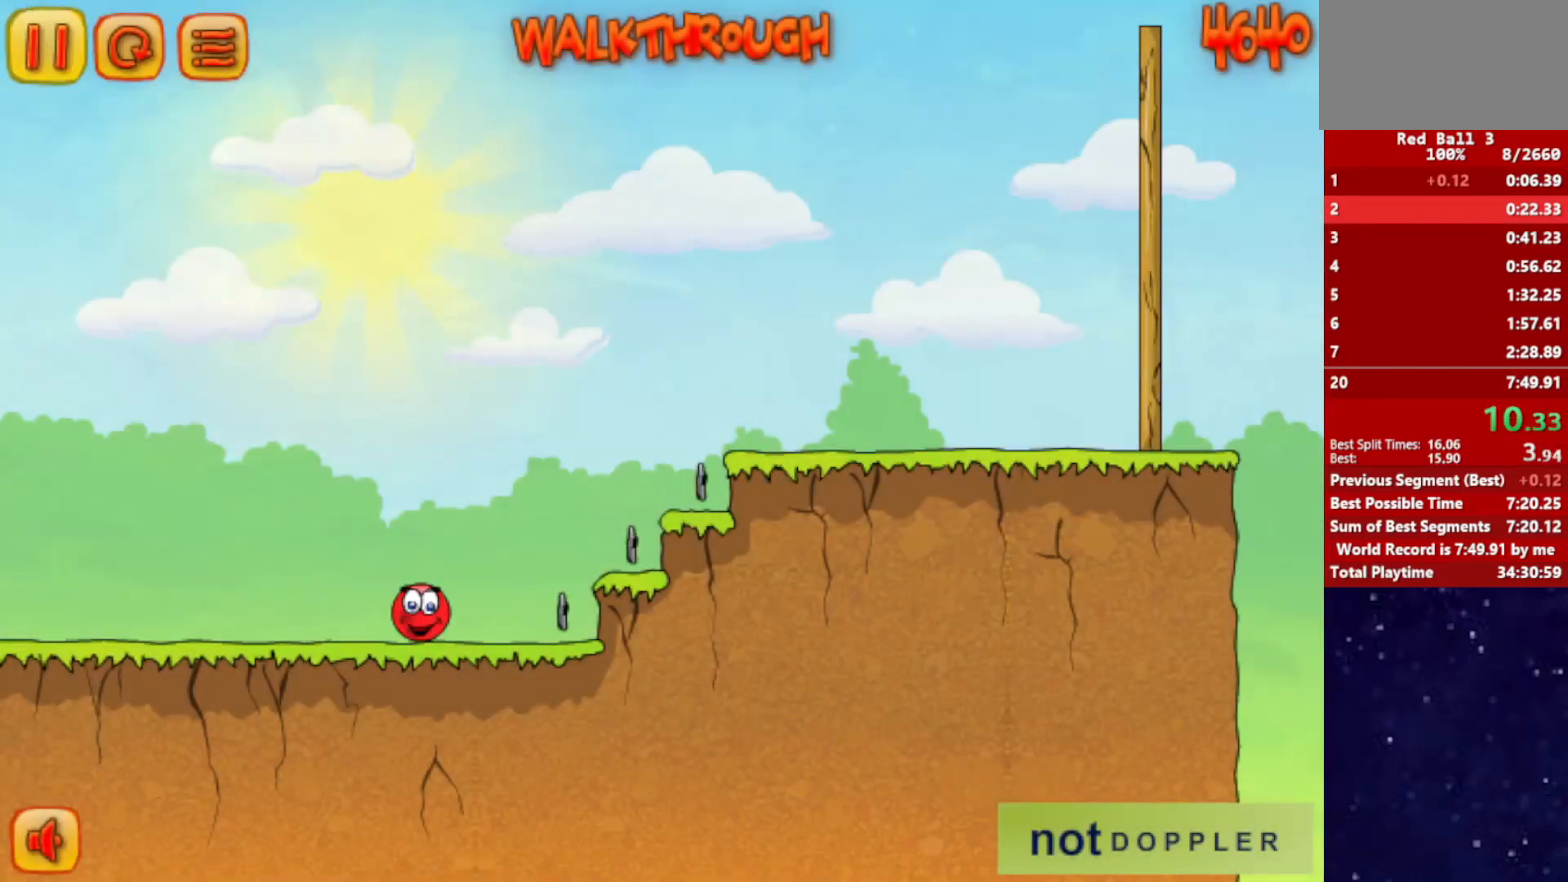
{"keys": ["right"], "events": [[150, "up", "down"], [217, "up", "up"]]}
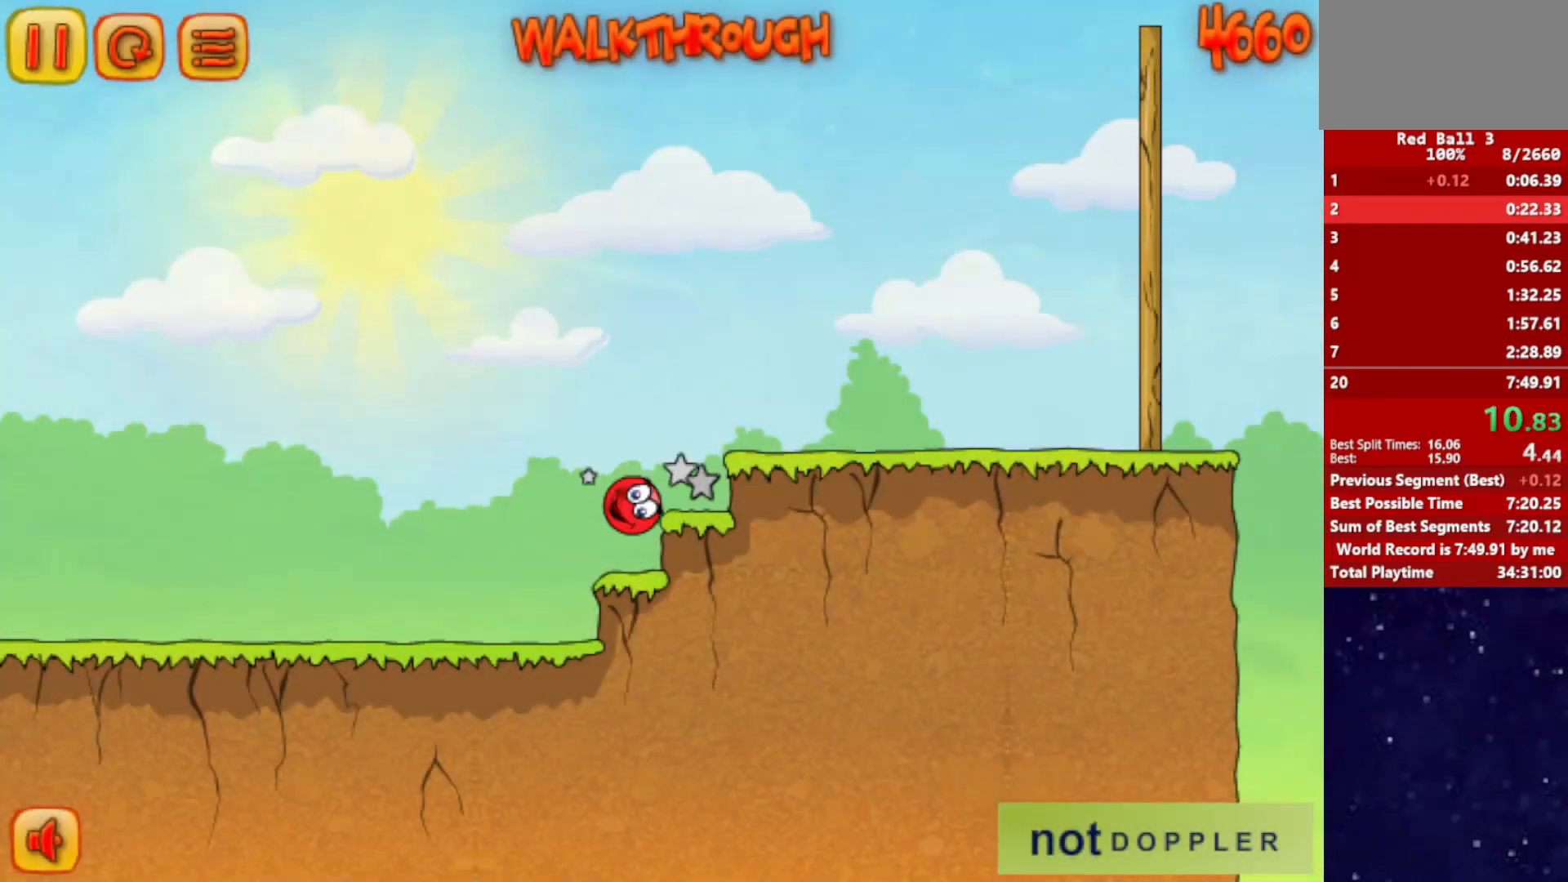
{"keys": ["right", "up"], "events": [[233, "up", "down"]]}
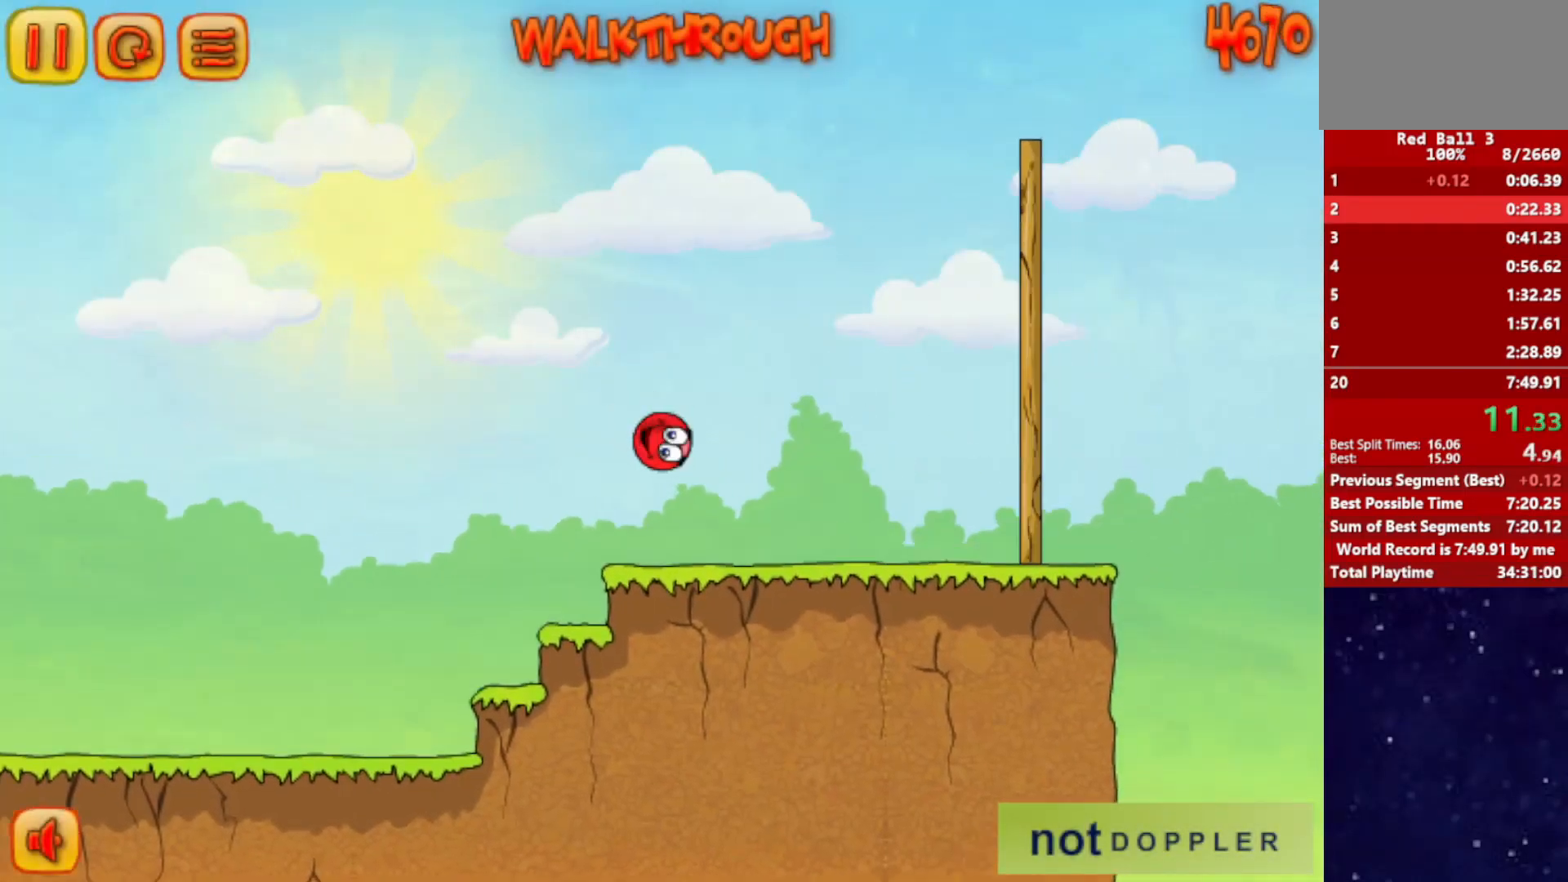
{"keys": ["right", "up"], "events": []}
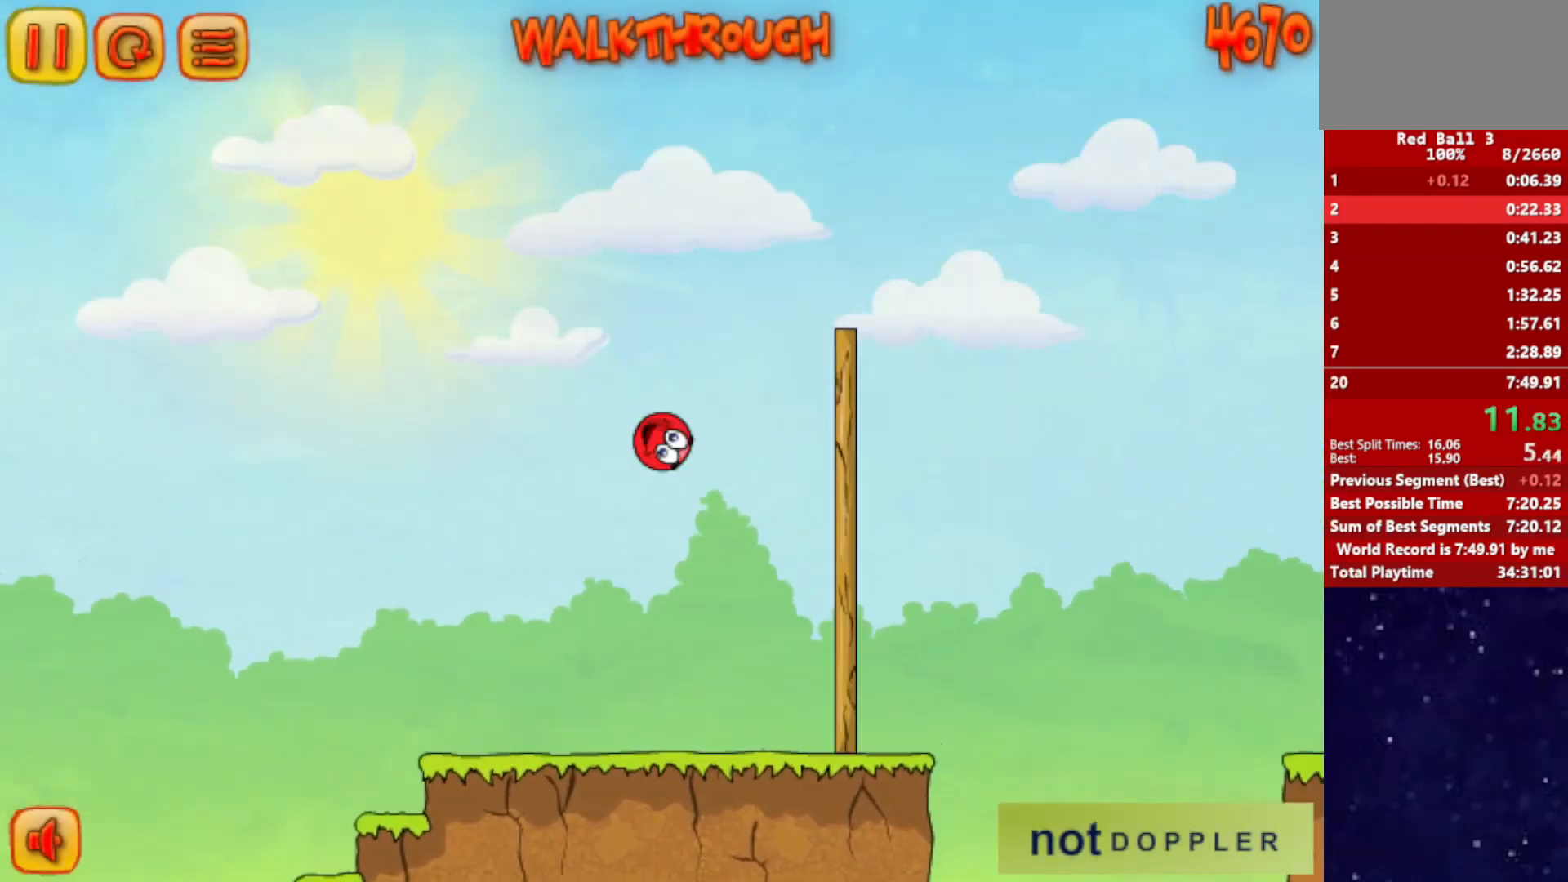
{"keys": ["right", "up"], "events": []}
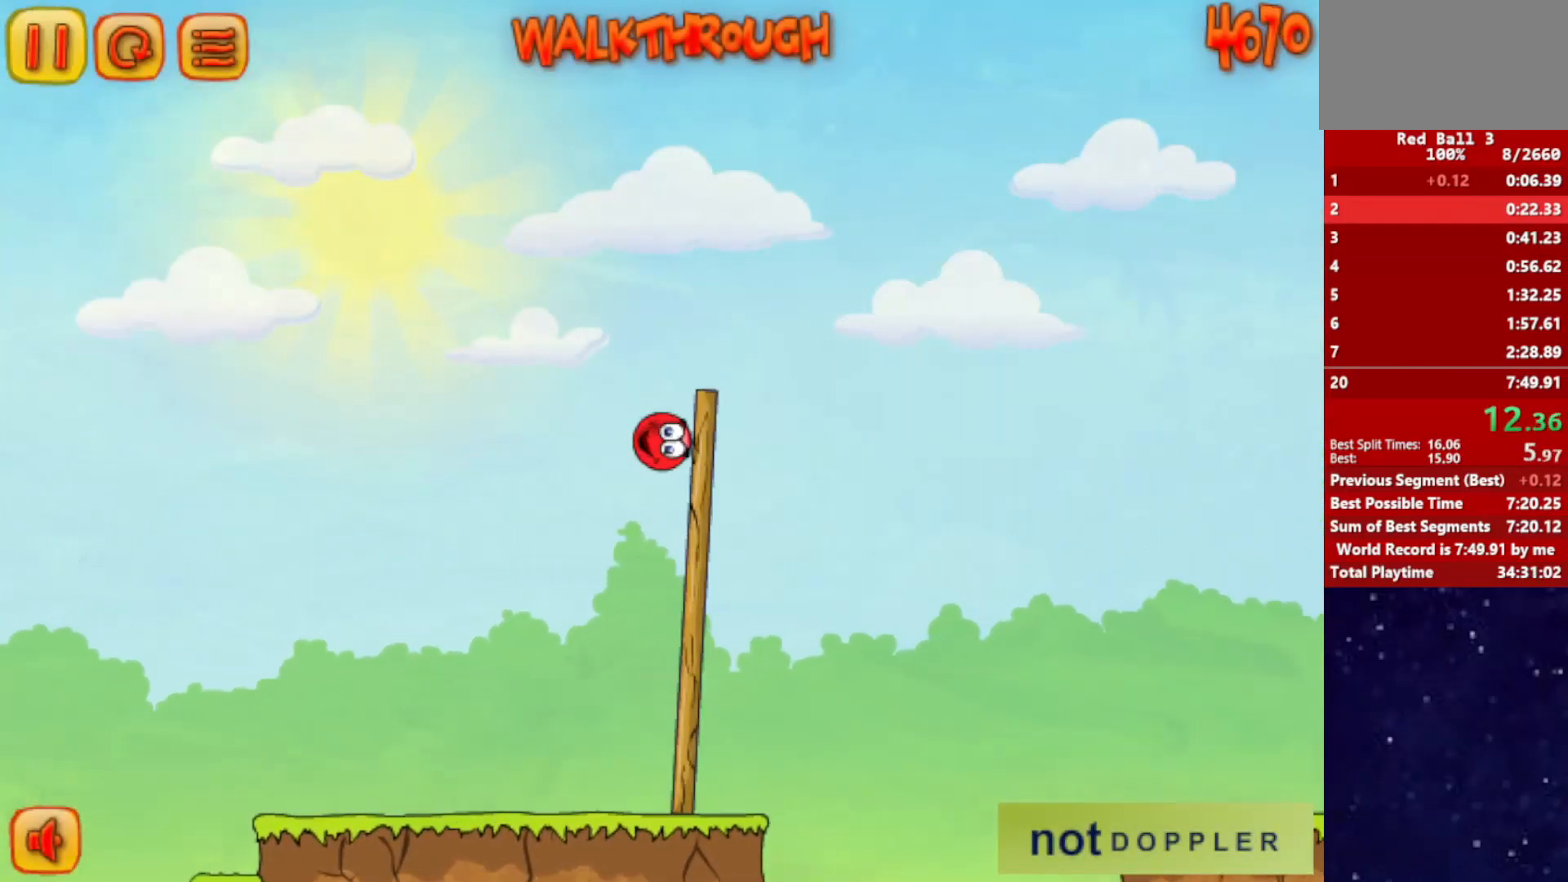
{"keys": ["right"], "events": [[500, "up", "up"]]}
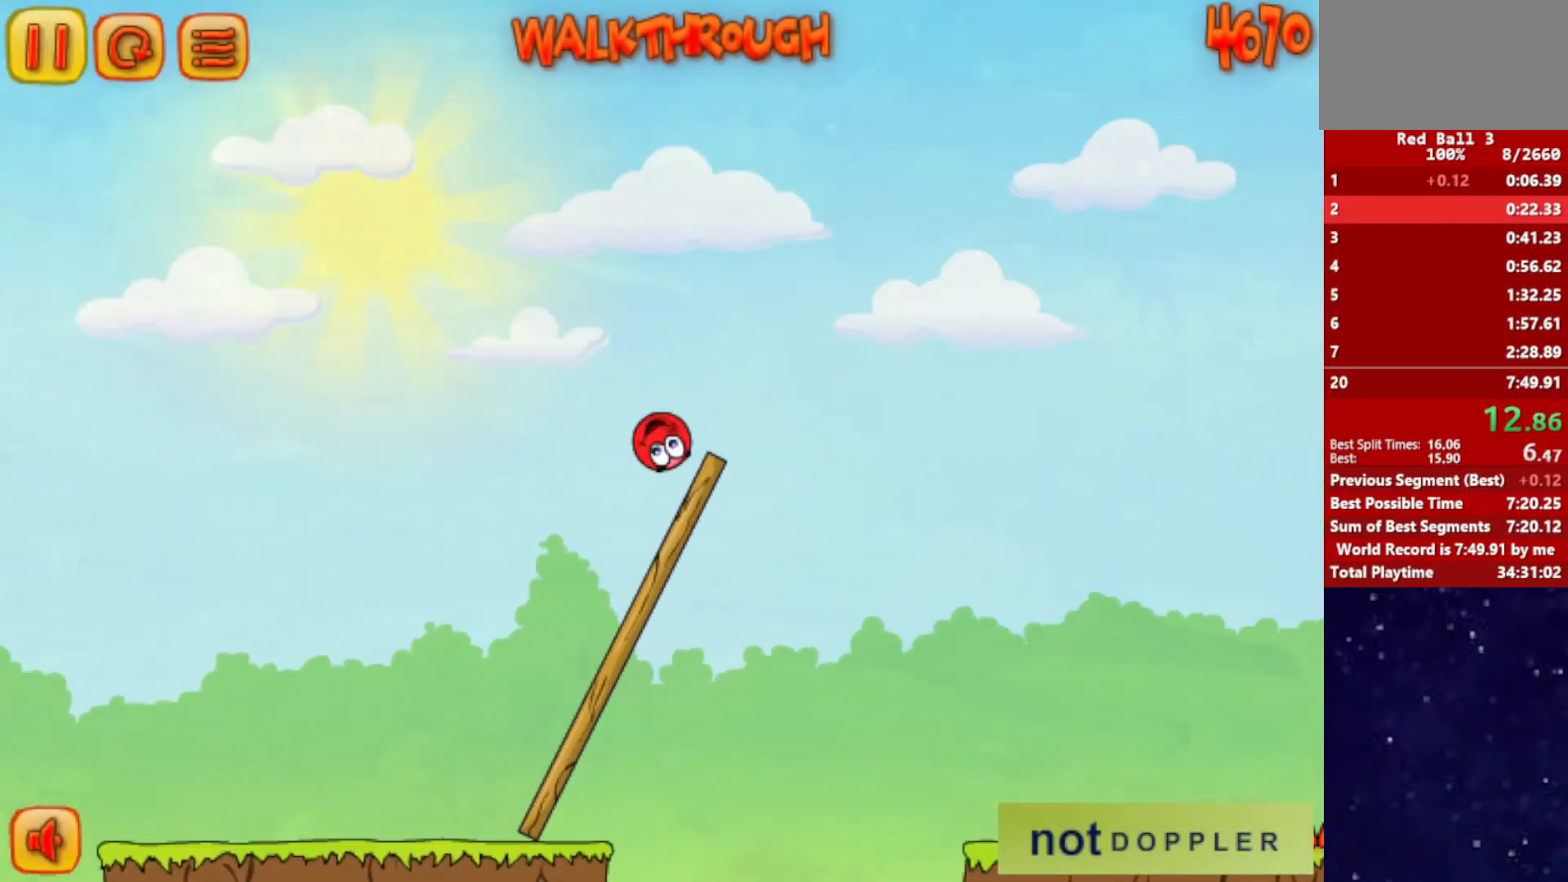
{"keys": ["right"], "events": []}